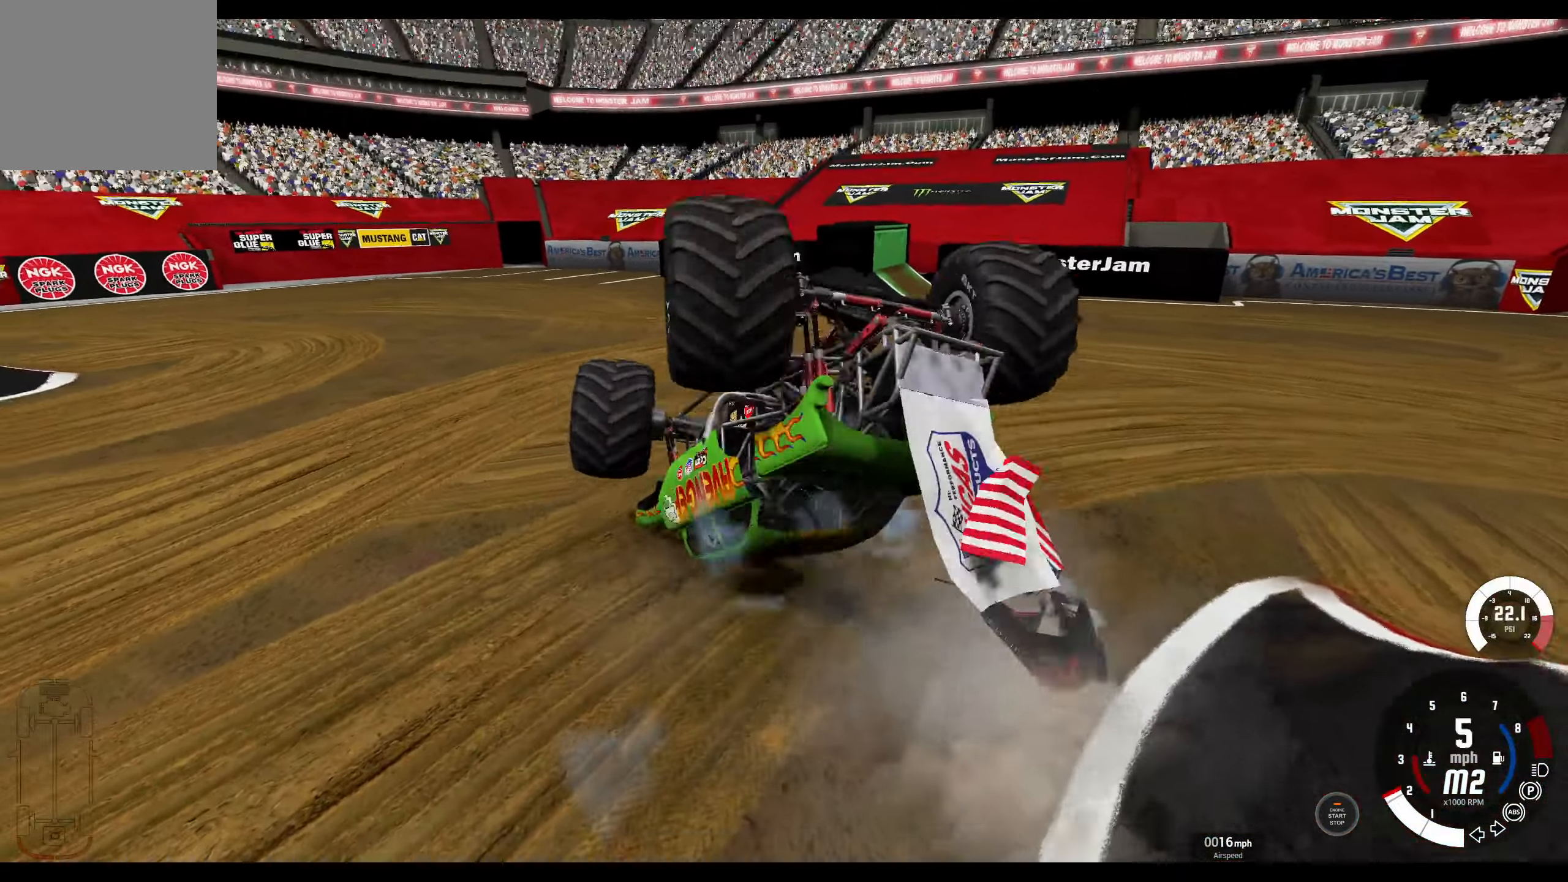
Gameplay with a controller (Xbox layout); each line is a JSON object with the inputs held at the frame after it. "events" lists button and stick changes between this image and that frame as [ms after this image, input, new state], when the widget could be followed in between.
{"buttons": ["R1", "R2"], "left_stick": "left", "right_stick": "center", "events": [[133, "R2", "up"], [434, "R2", "down"]]}
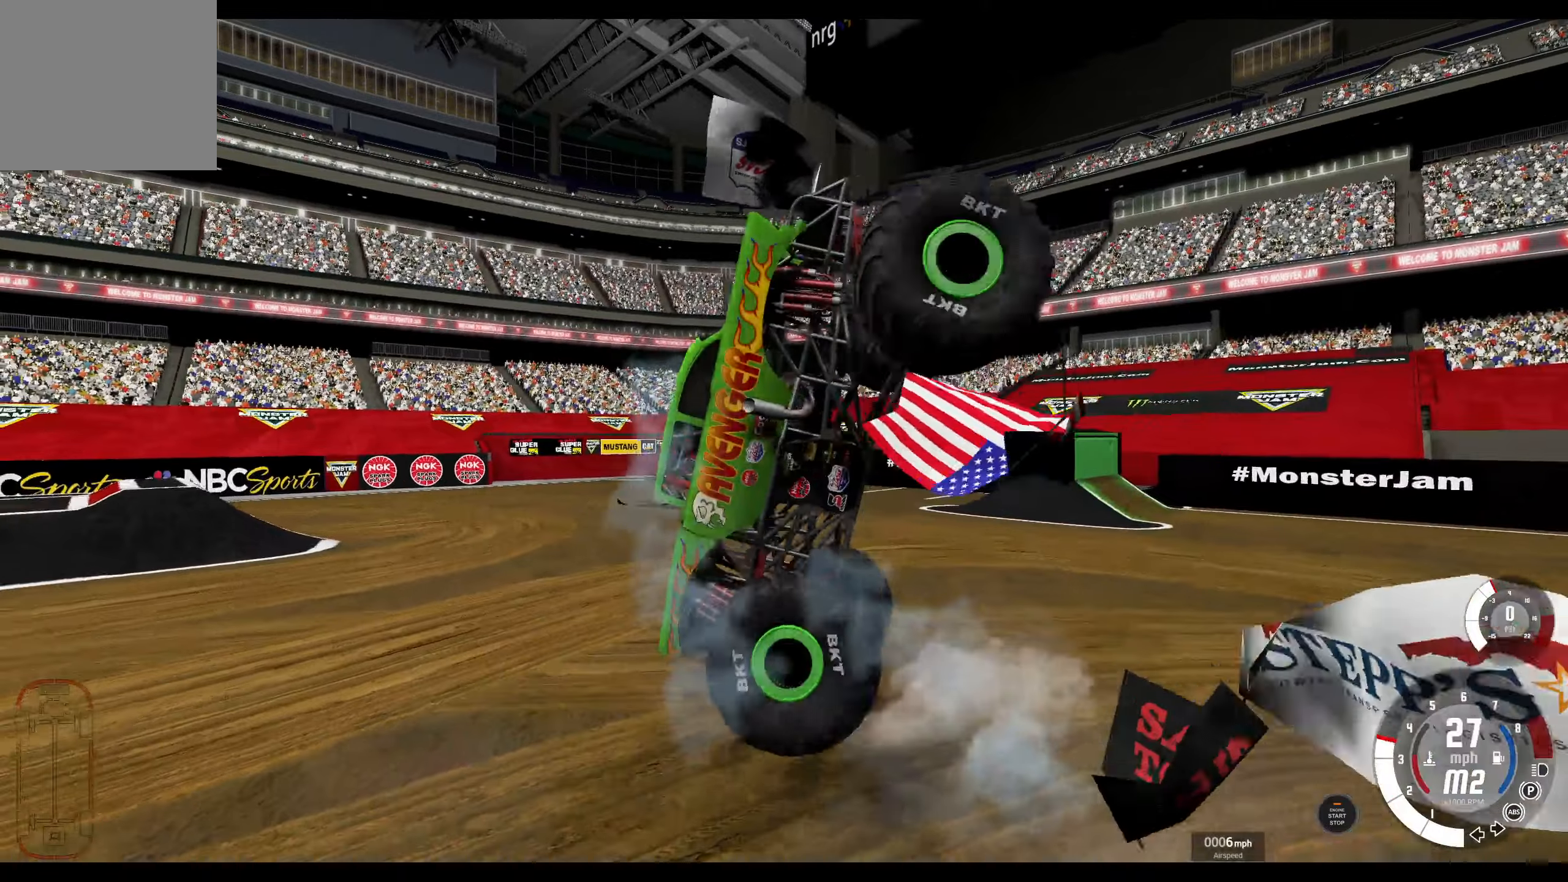
{"buttons": ["R1", "R2"], "left_stick": "left", "right_stick": "center", "events": [[184, "R2", "up"], [334, "R2", "down"]]}
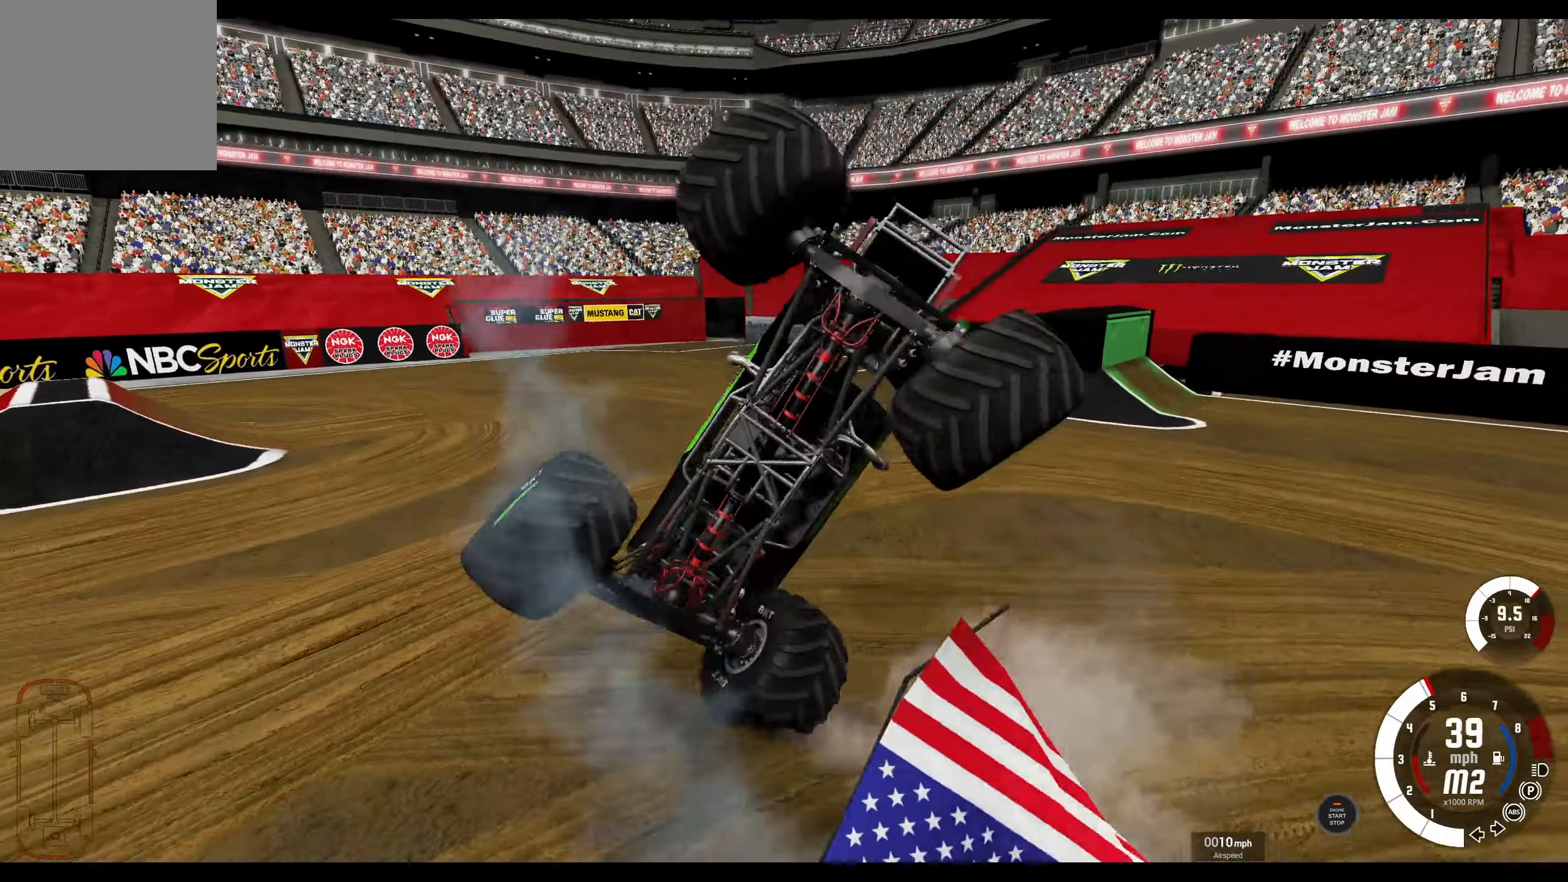
{"buttons": [], "left_stick": "left", "right_stick": "center", "events": [[334, "R1", "up"], [350, "R2", "up"]]}
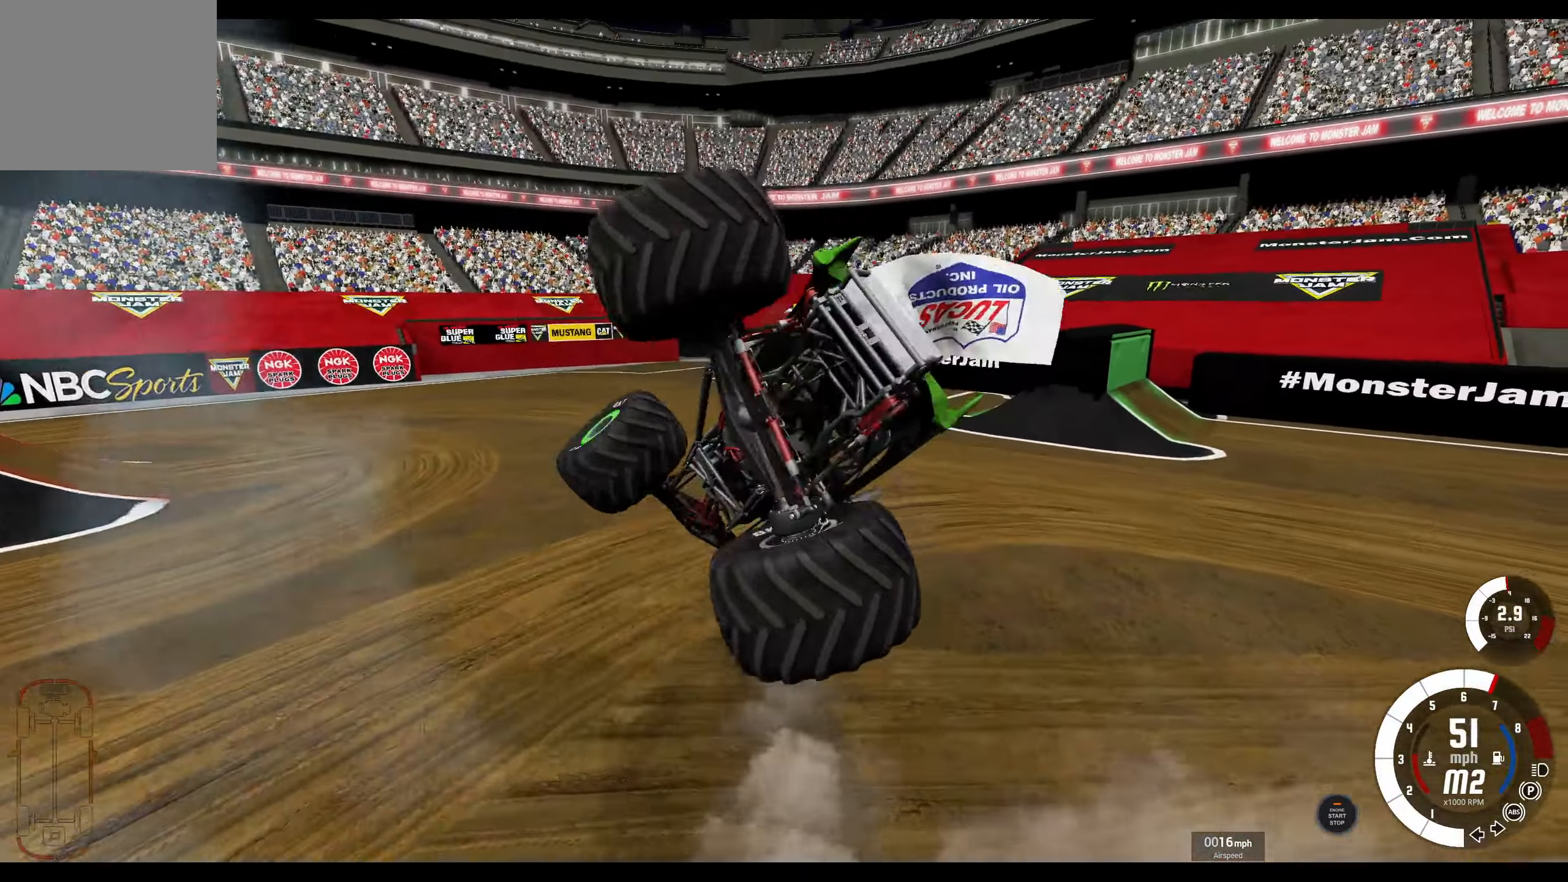
{"buttons": ["L2"], "left_stick": "left", "right_stick": "center", "events": [[84, "L2", "down"], [317, "R2", "down"], [434, "R2", "up"]]}
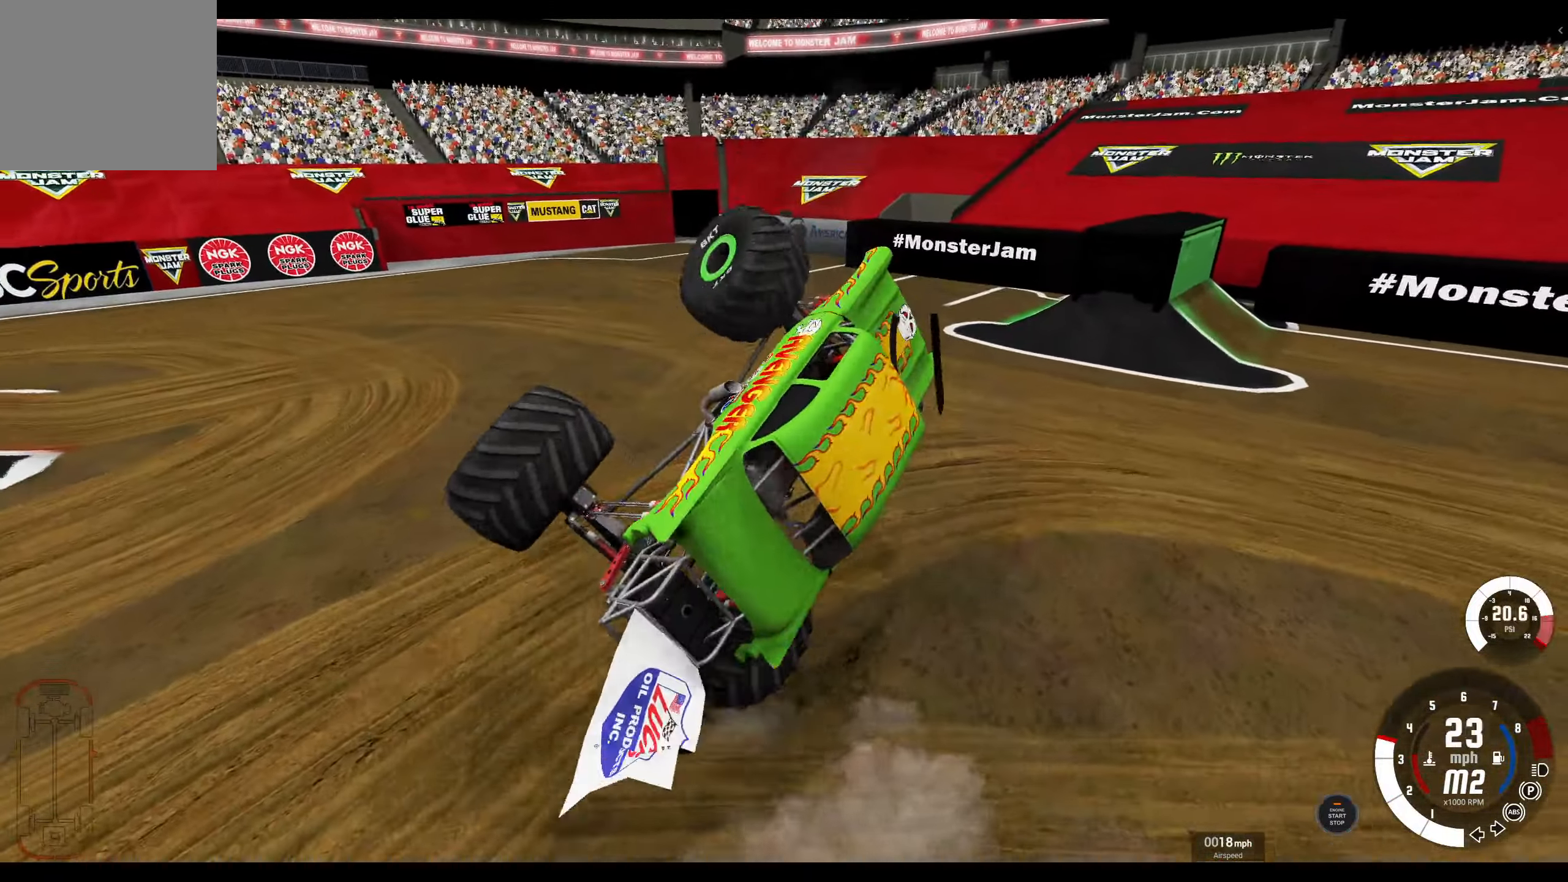
{"buttons": ["L2"], "left_stick": "left", "right_stick": "center", "events": []}
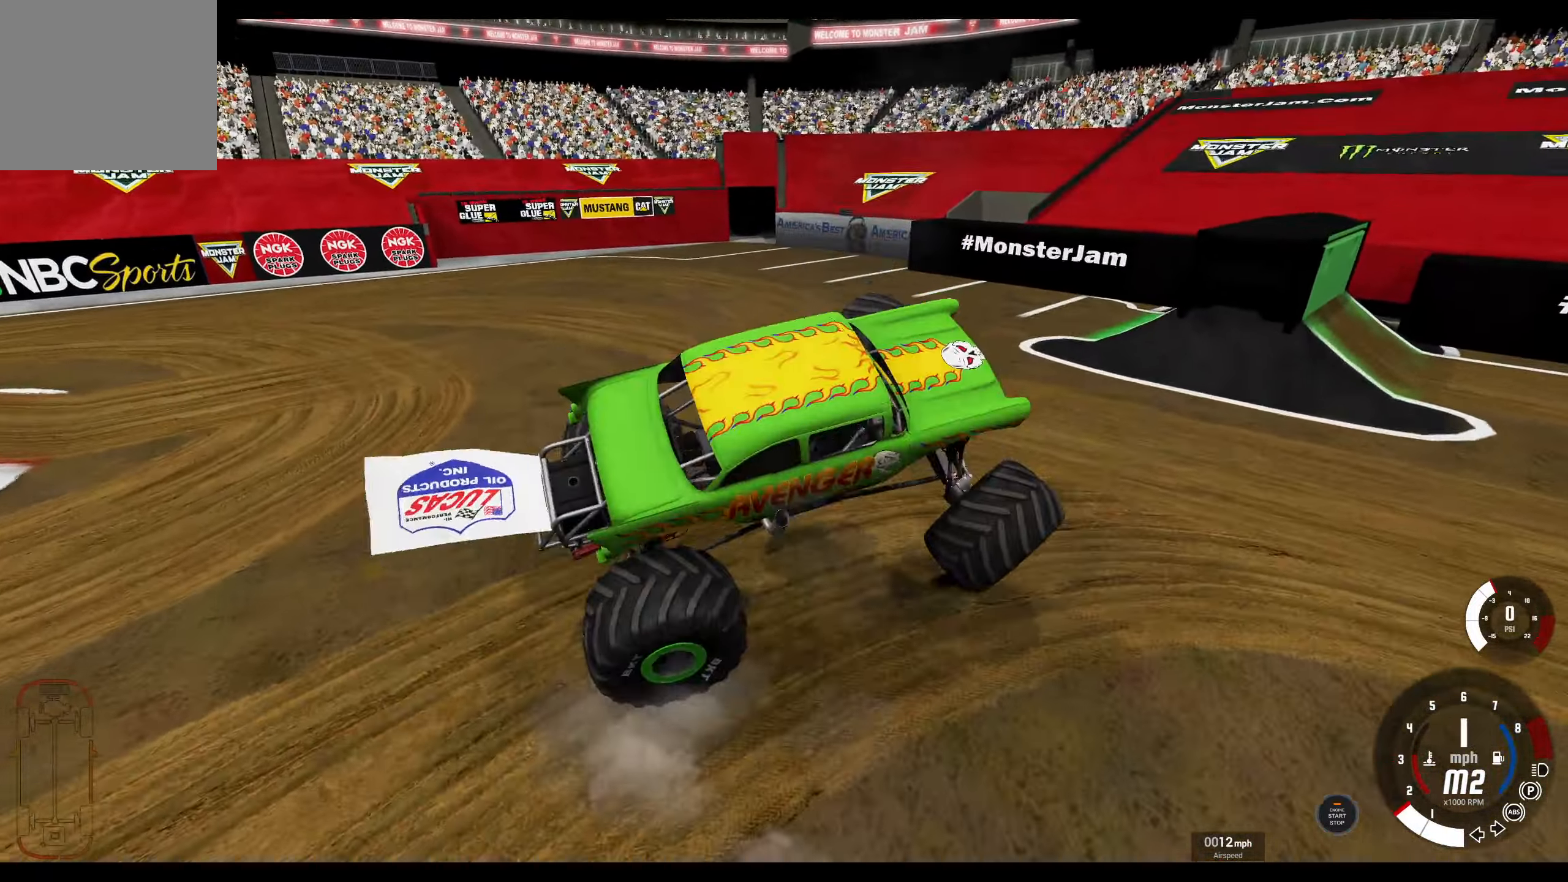
{"buttons": [], "left_stick": "right", "right_stick": "center", "events": [[84, "left_stick", "right"], [100, "R2", "down"], [117, "L2", "up"], [234, "R2", "up"]]}
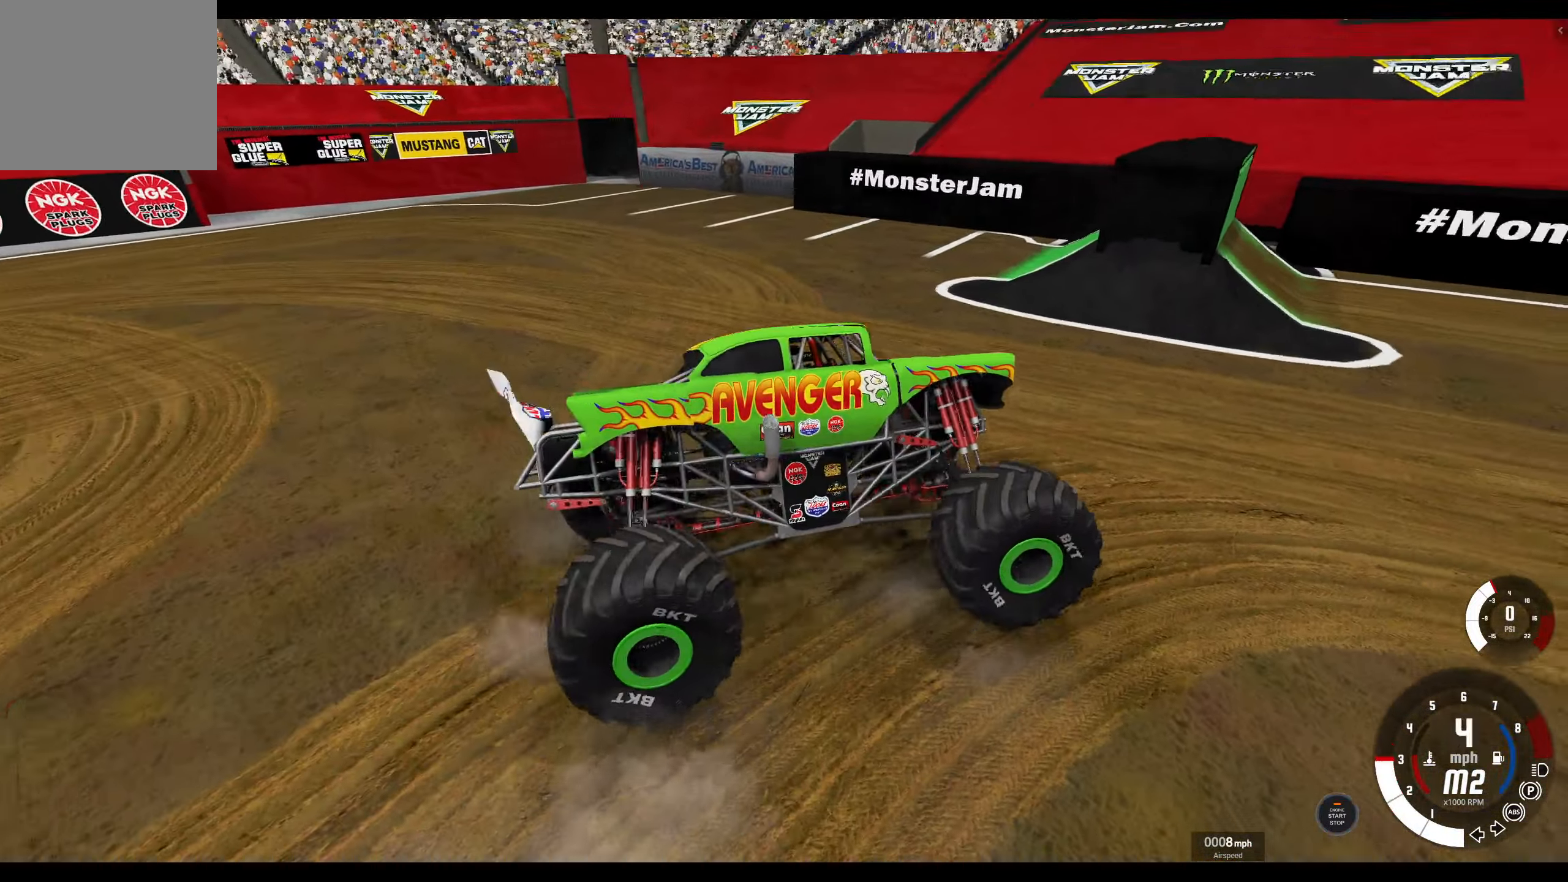
{"buttons": ["R1", "R2"], "left_stick": "right", "right_stick": "center", "events": [[200, "R3", "down"], [284, "right_stick", "left"], [317, "R3", "up"], [367, "R1", "down"], [367, "right_stick", "center"], [467, "R2", "down"]]}
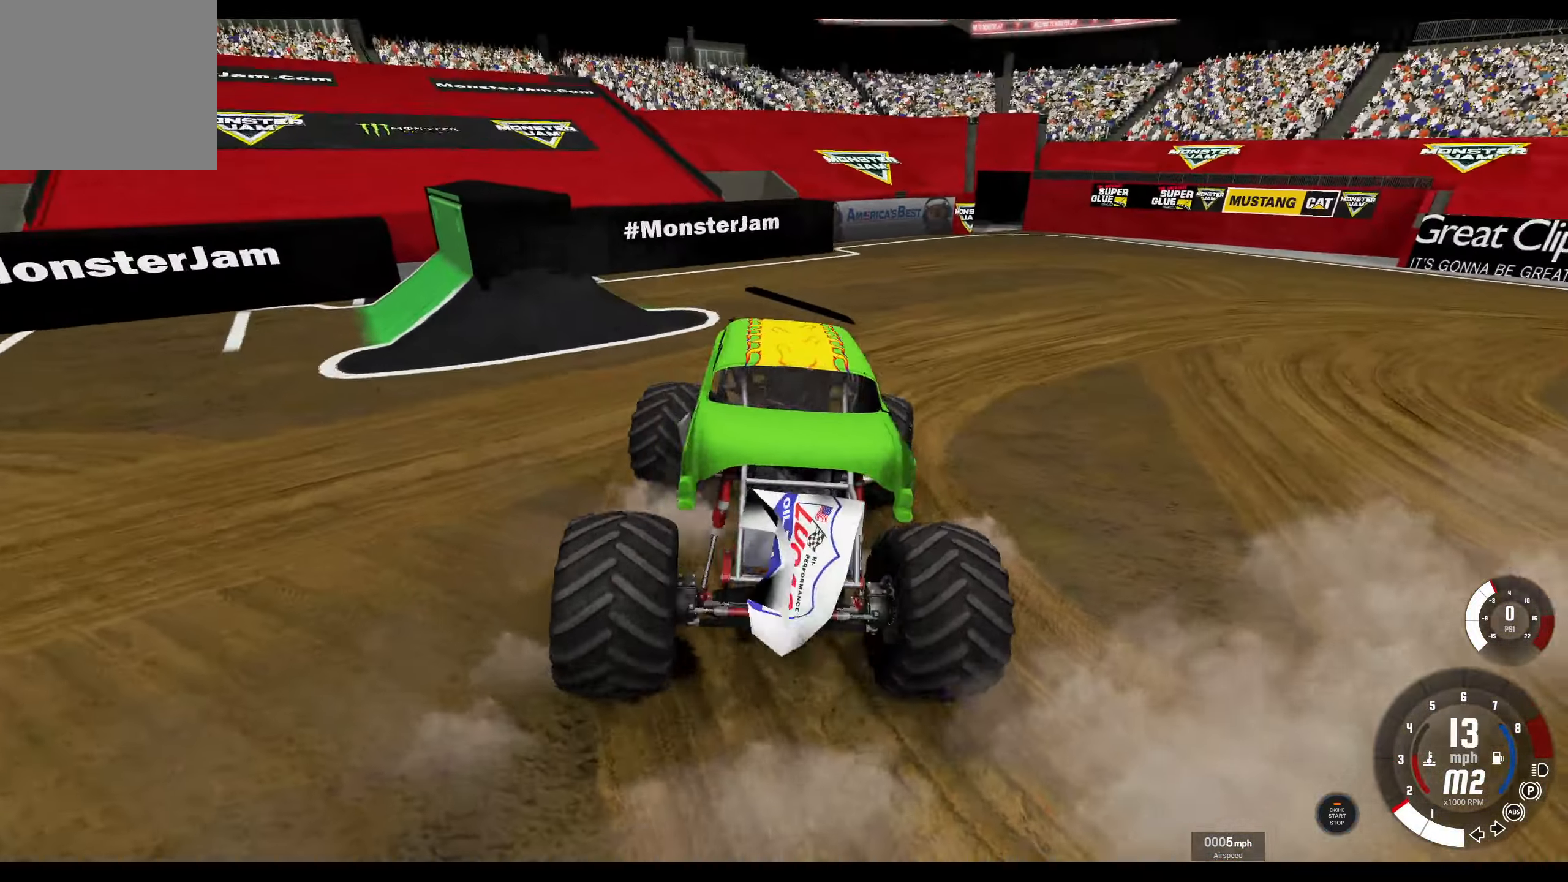
{"buttons": ["R1"], "left_stick": "right", "right_stick": "center", "events": [[117, "R2", "up"], [250, "R2", "down"], [400, "R2", "up"]]}
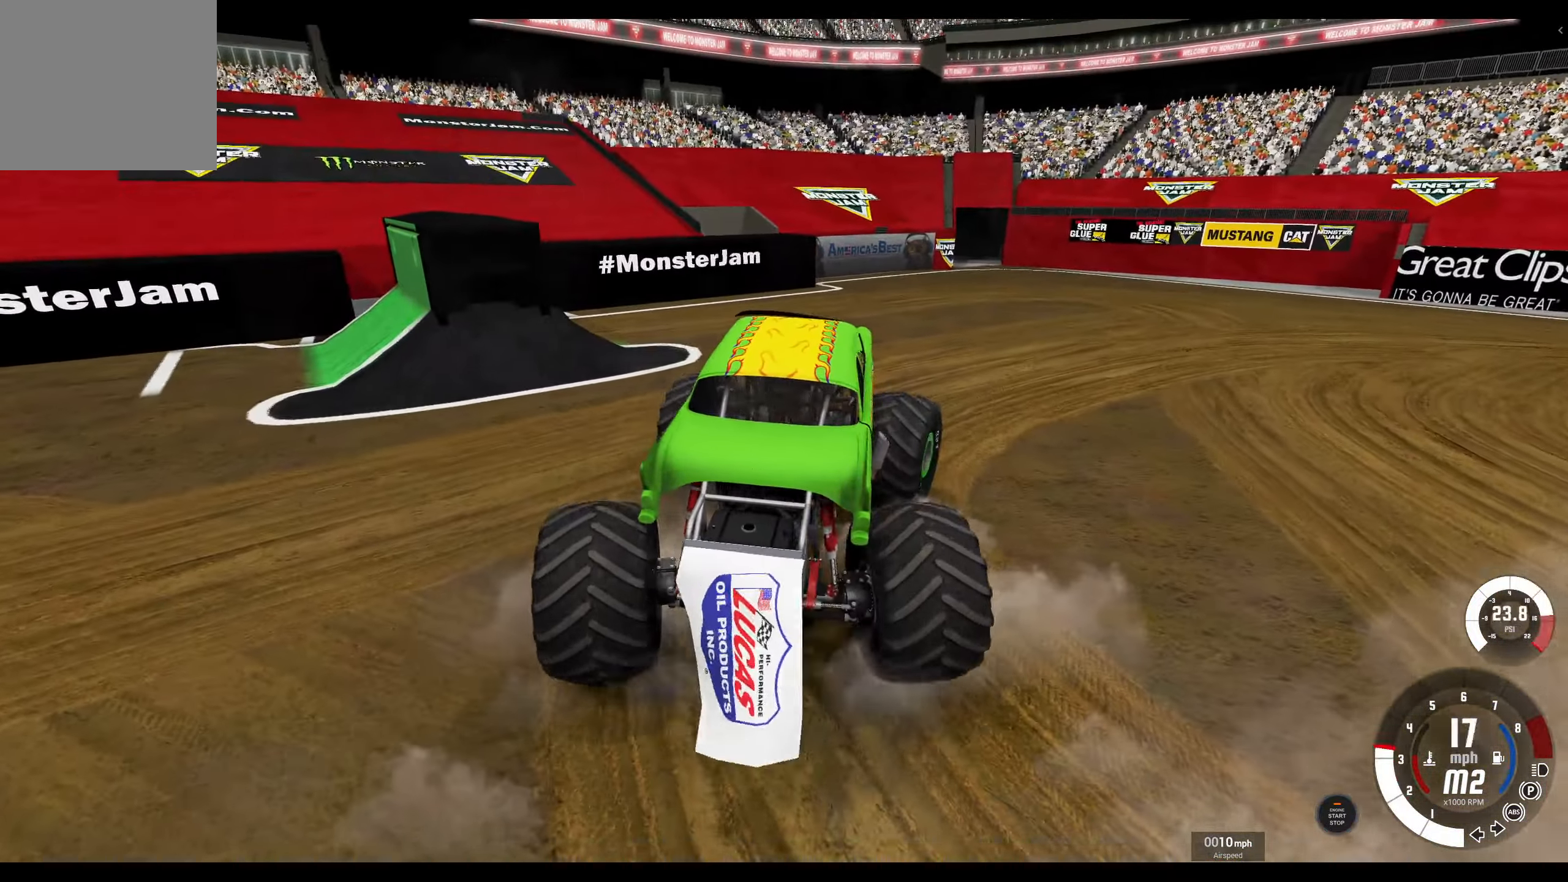
{"buttons": ["R1", "R2"], "left_stick": "up-right", "right_stick": "center", "events": [[50, "R2", "down"], [234, "R2", "up"], [384, "R2", "down"], [400, "left_stick", "up-right"]]}
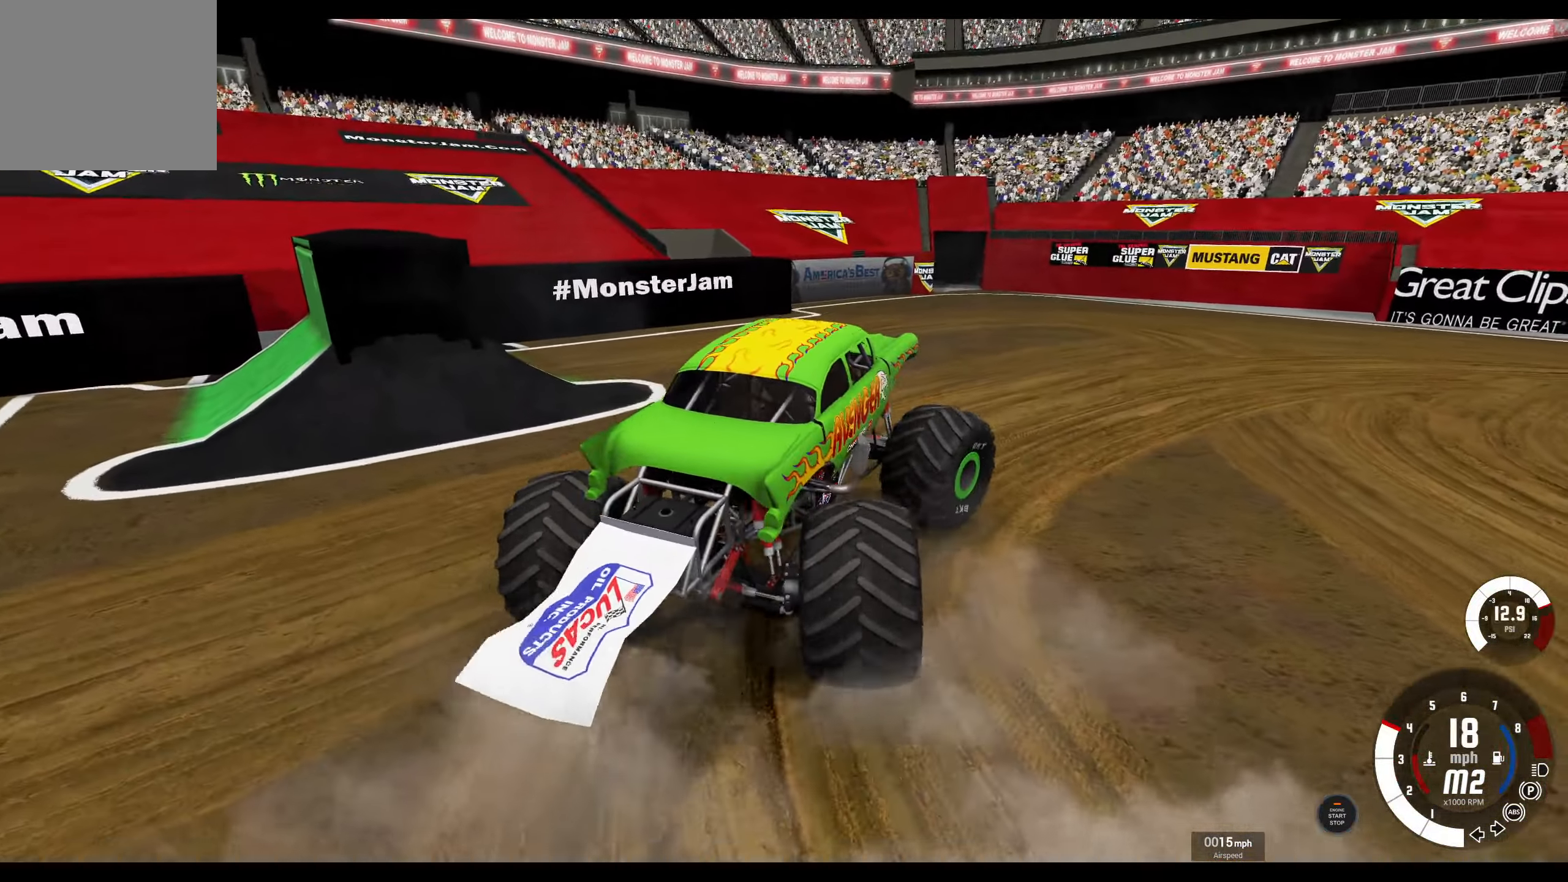
{"buttons": ["R1"], "left_stick": "up-right", "right_stick": "center", "events": [[384, "R2", "up"]]}
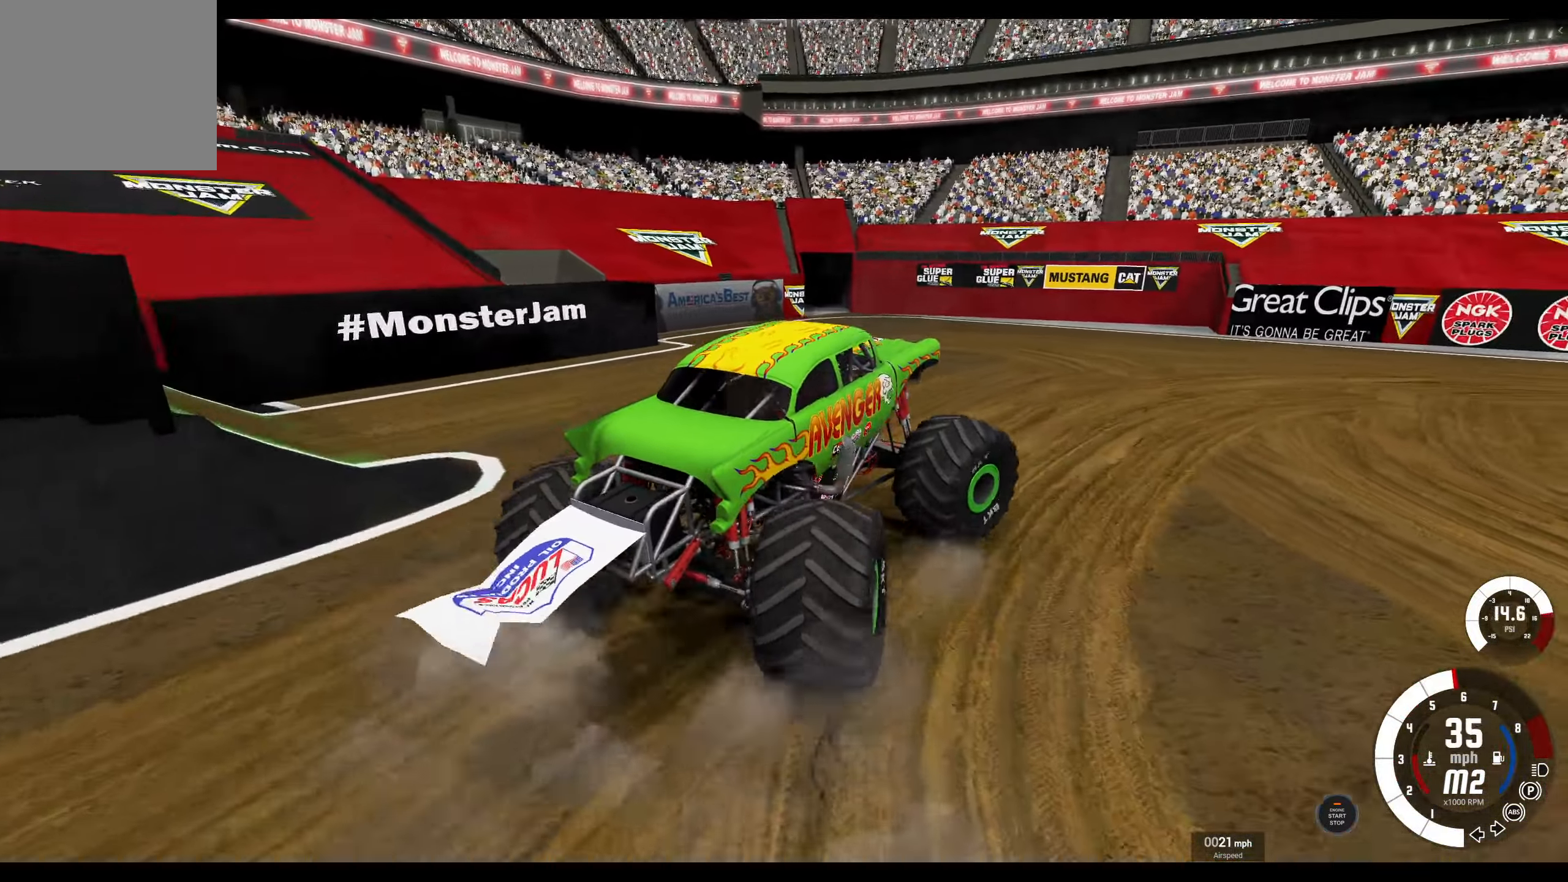
{"buttons": ["R1", "R2"], "left_stick": "up-right", "right_stick": "center", "events": [[433, "R2", "down"]]}
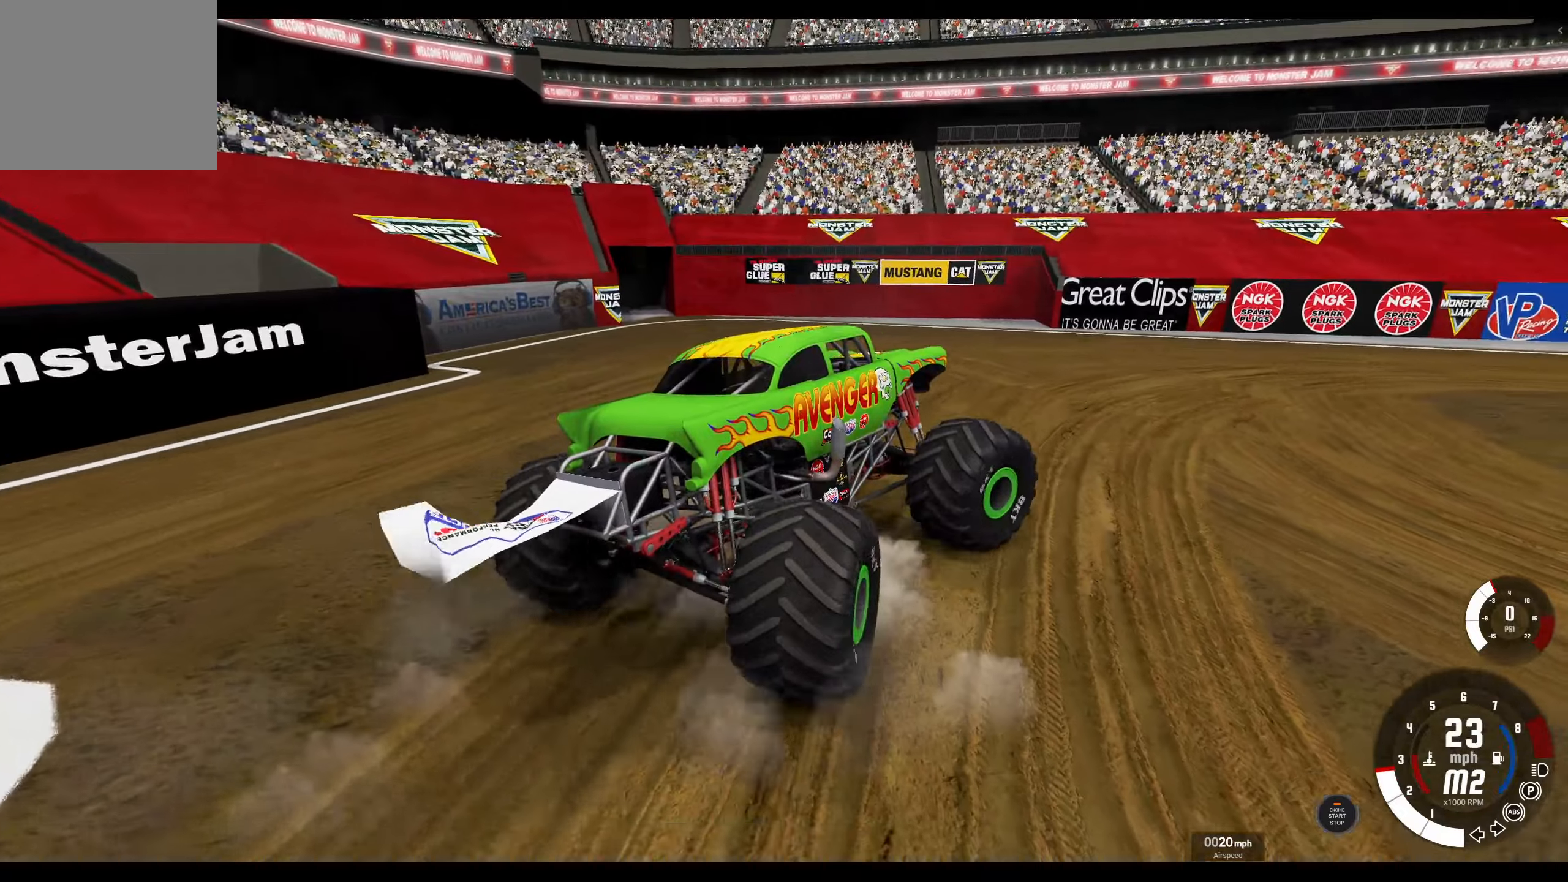
{"buttons": ["R1", "R2"], "left_stick": "up-right", "right_stick": "center", "events": [[100, "R2", "up"], [350, "R2", "down"]]}
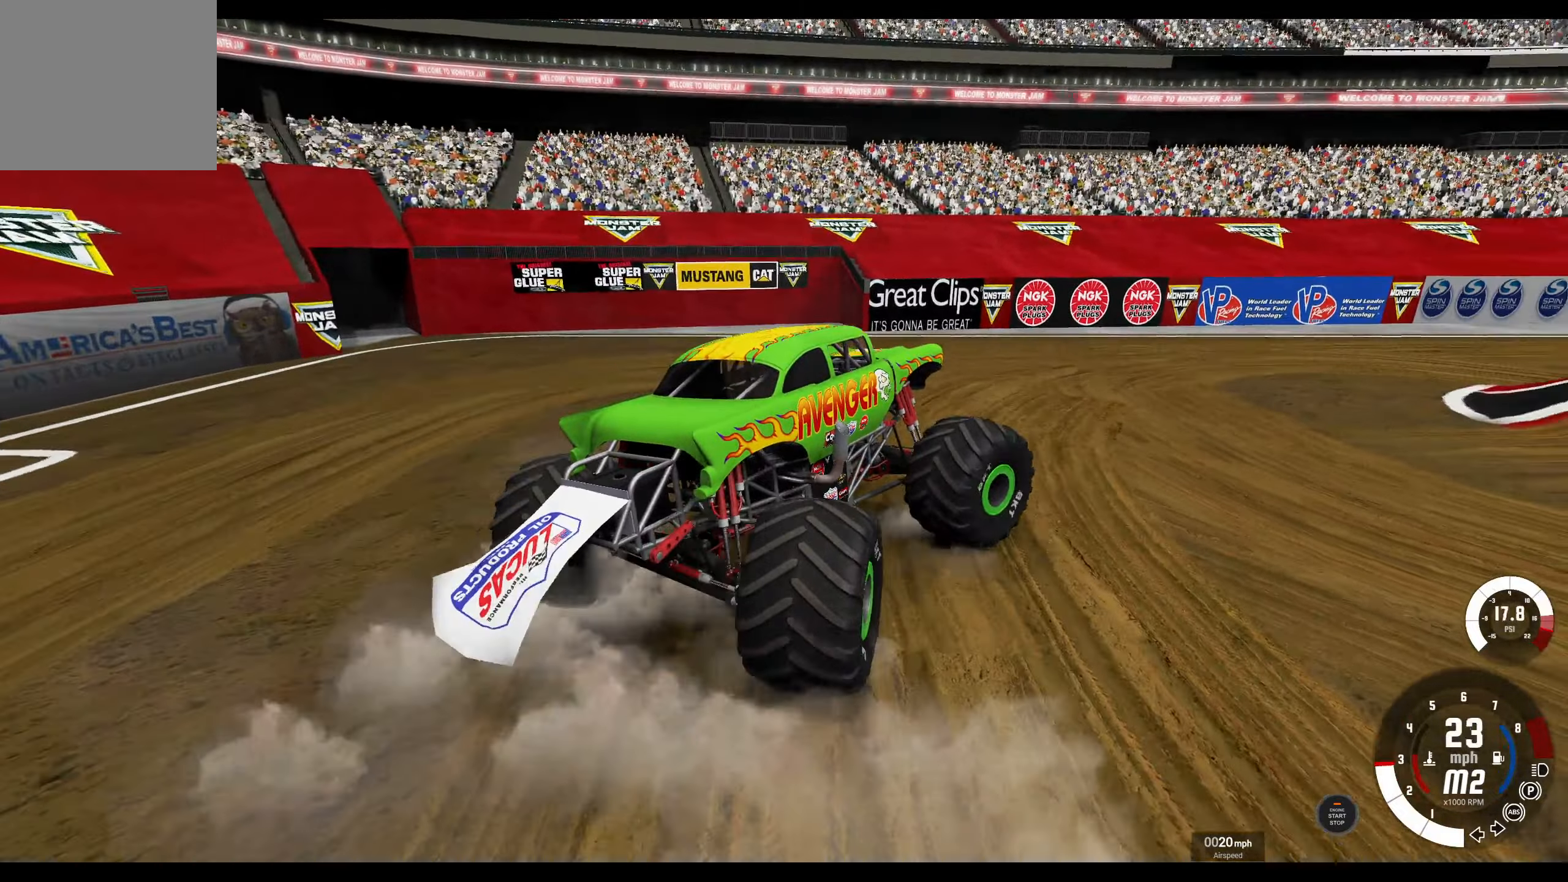
{"buttons": ["R1"], "left_stick": "up-right", "right_stick": "center", "events": [[16, "R2", "up"], [300, "R3", "down"], [416, "R3", "up"]]}
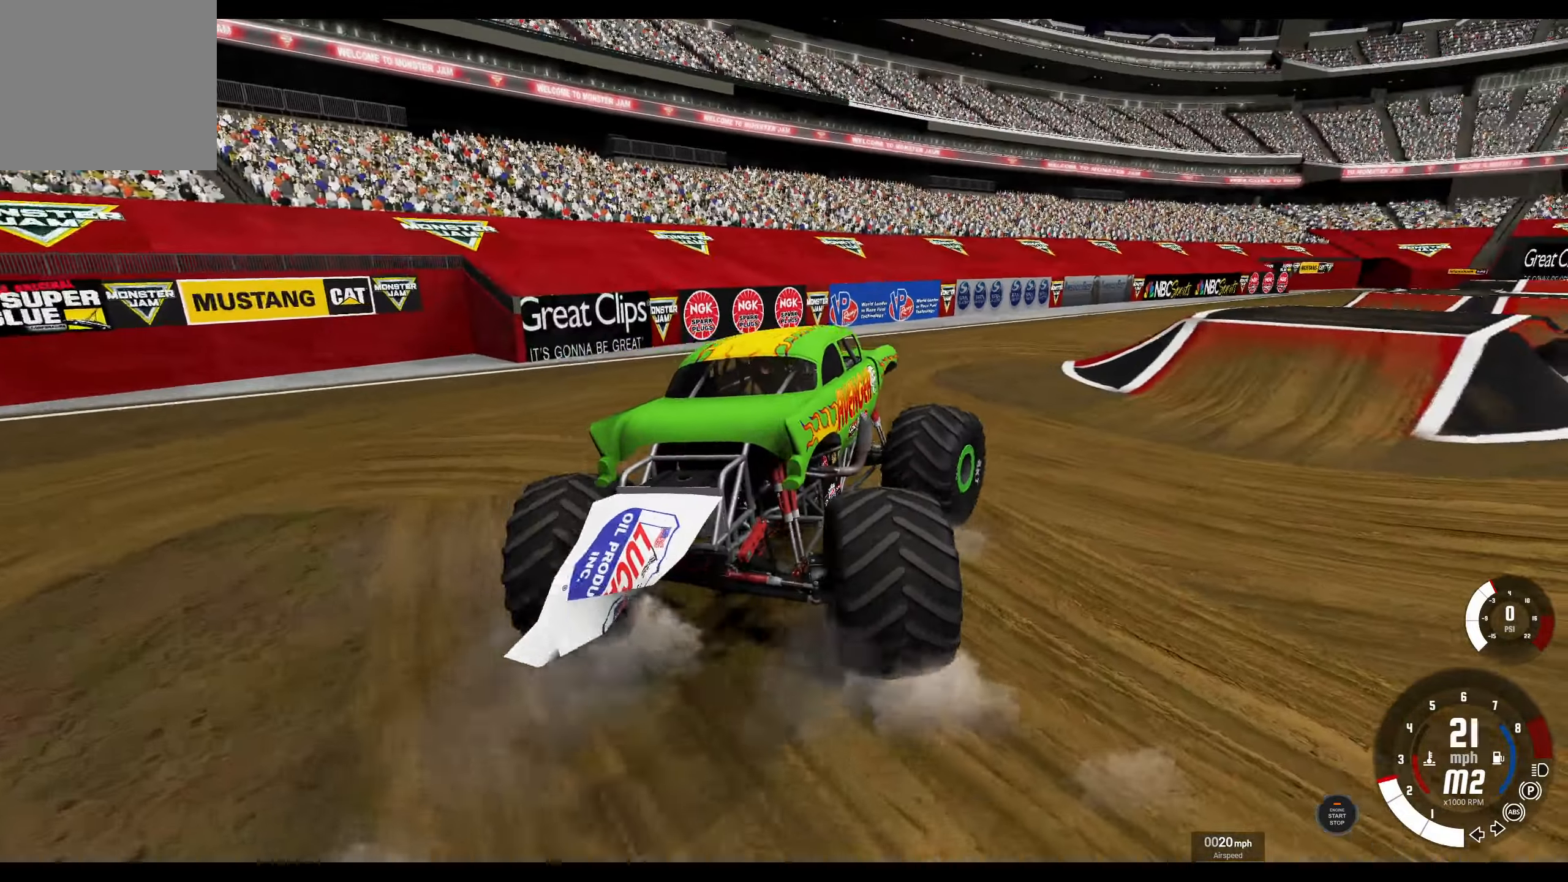
{"buttons": [], "left_stick": "center", "right_stick": "center", "events": [[33, "R2", "down"], [133, "R2", "up"], [250, "R2", "down"], [350, "R2", "up"], [366, "R1", "up"], [366, "left_stick", "center"]]}
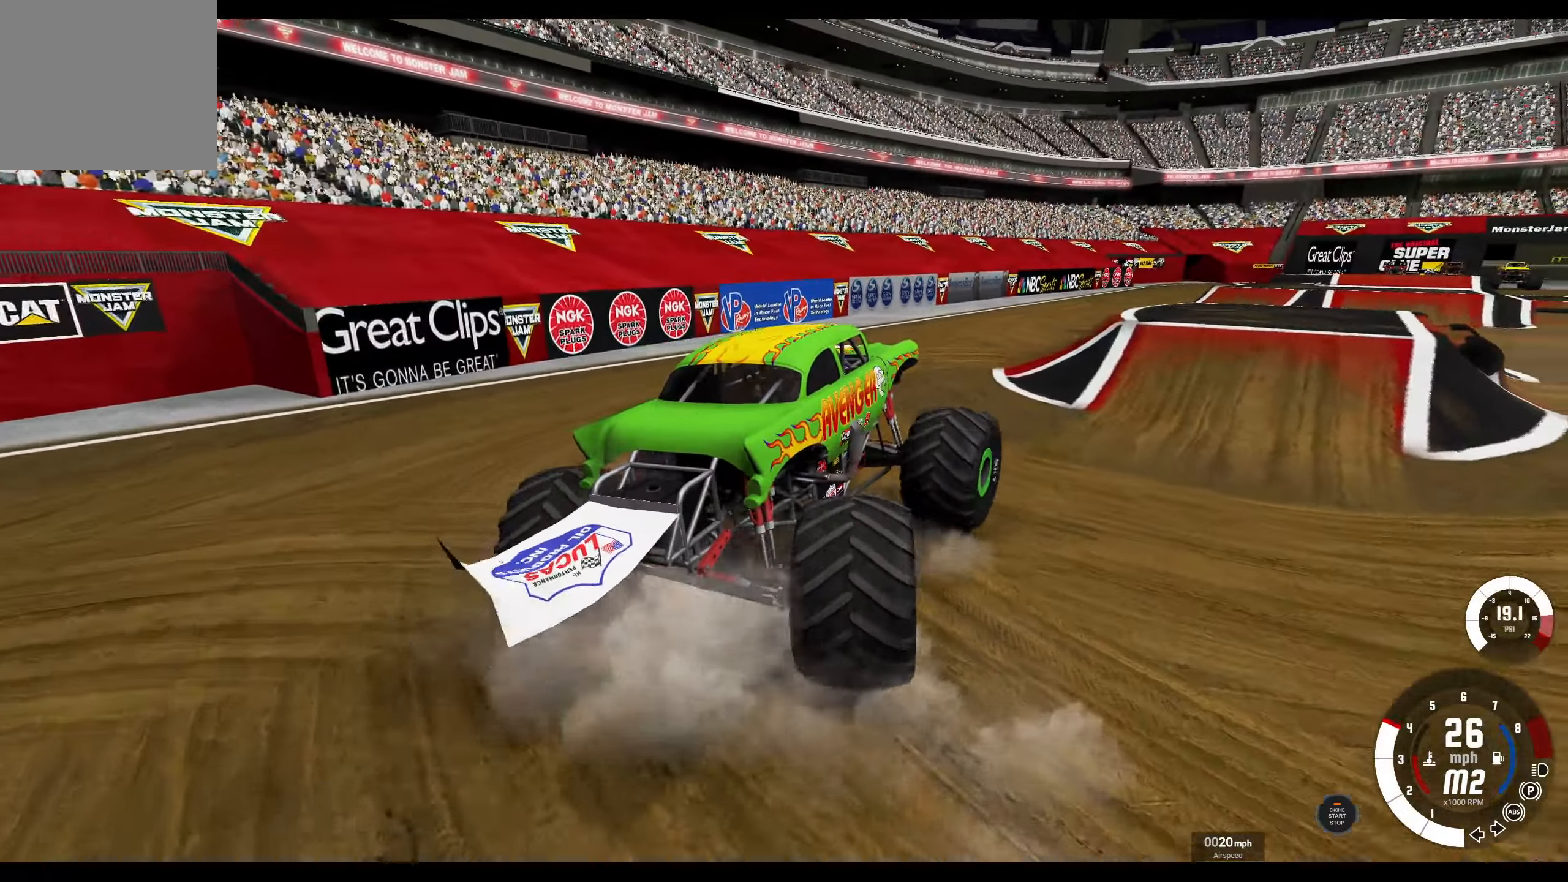
{"buttons": [], "left_stick": "left", "right_stick": "center", "events": [[16, "R2", "down"], [133, "left_stick", "left"], [450, "R2", "up"]]}
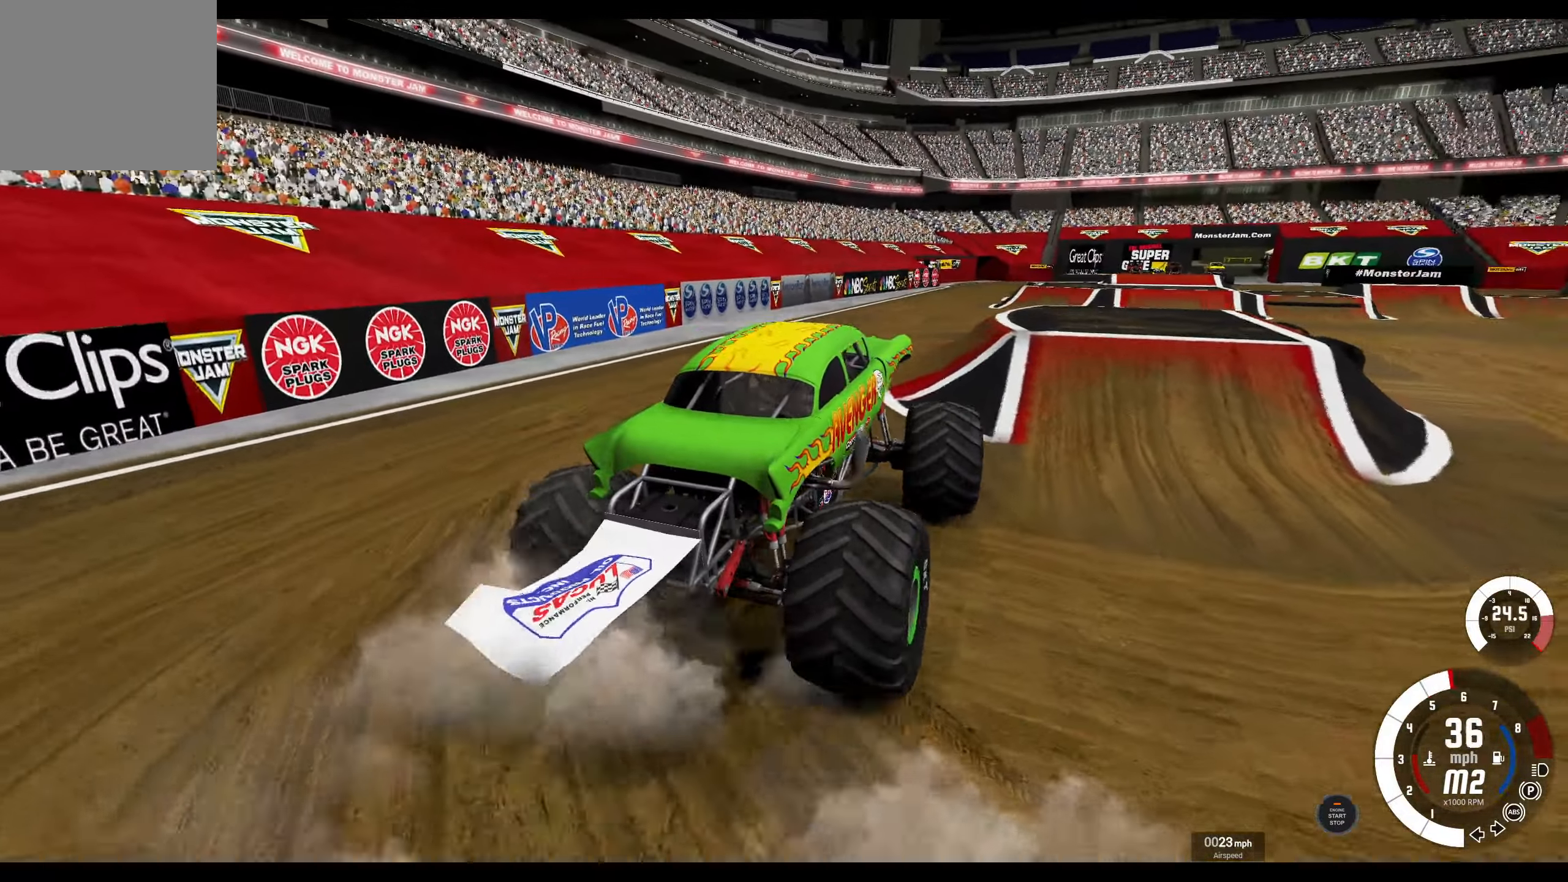
{"buttons": [], "left_stick": "center", "right_stick": "center", "events": [[100, "R2", "down"], [133, "left_stick", "center"], [233, "R2", "up"], [383, "R2", "down"], [500, "R2", "up"]]}
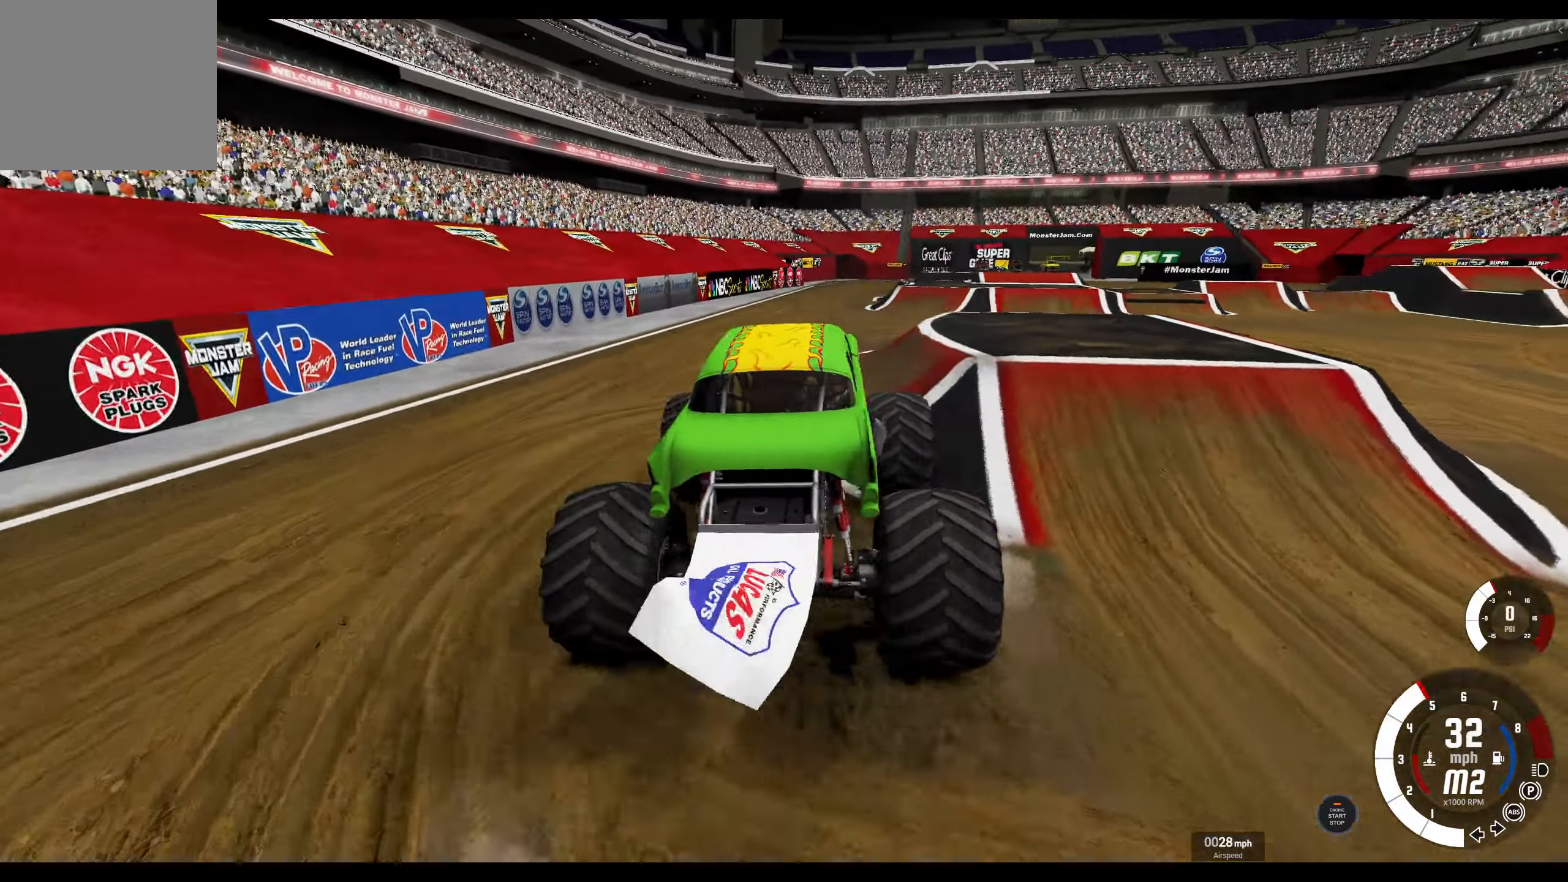
{"buttons": [], "left_stick": "right", "right_stick": "center", "events": [[466, "left_stick", "right"]]}
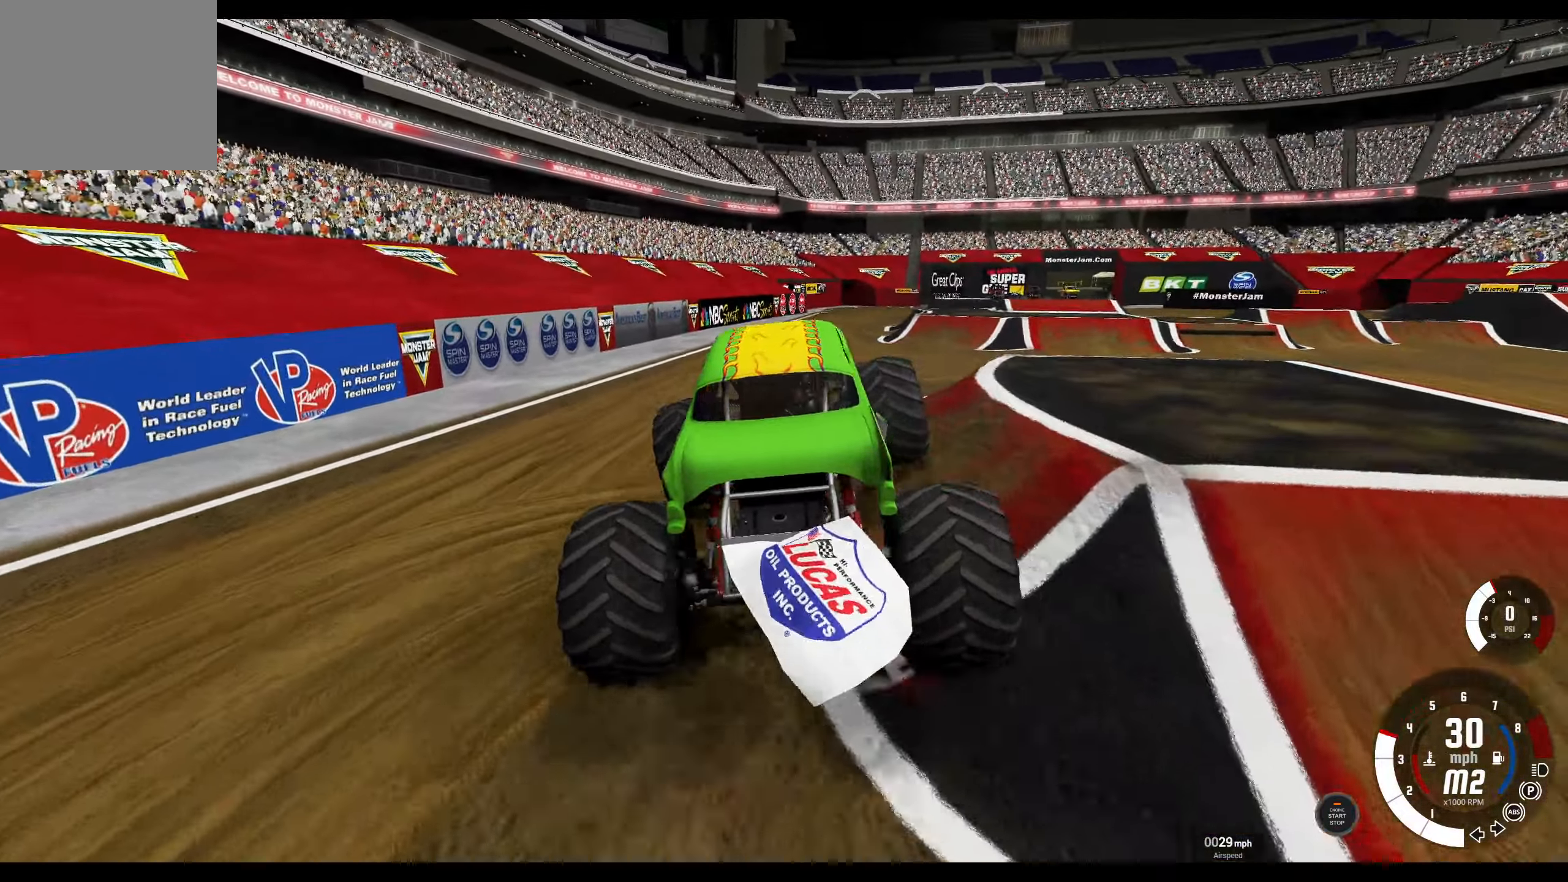
{"buttons": [], "left_stick": "right", "right_stick": "center", "events": []}
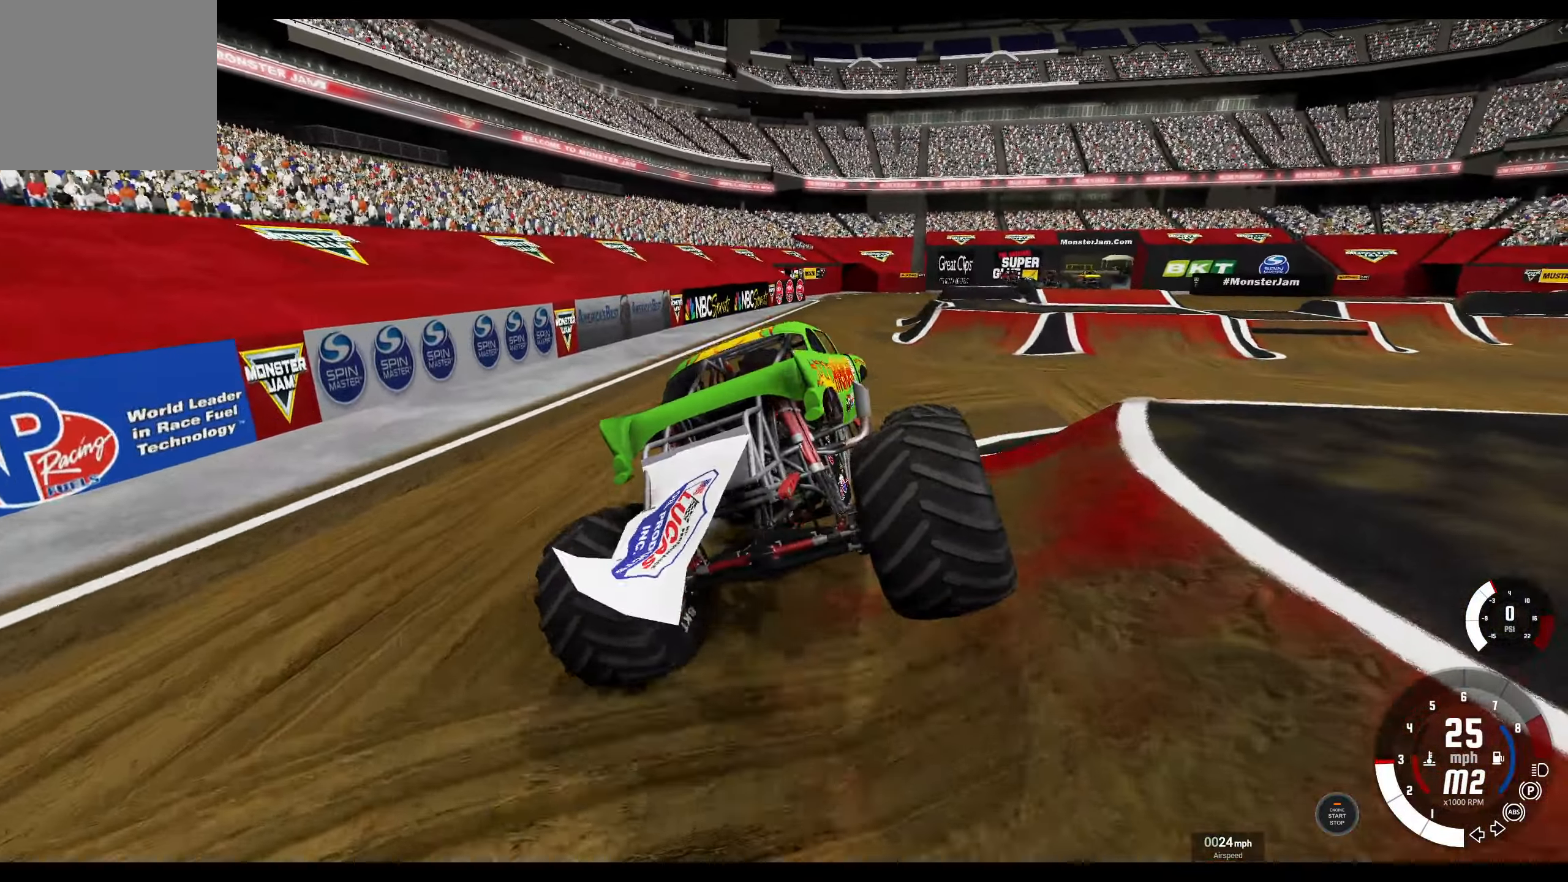
{"buttons": ["R2"], "left_stick": "center", "right_stick": "center", "events": [[50, "R2", "down"], [83, "left_stick", "center"], [266, "R2", "up"], [383, "R2", "down"]]}
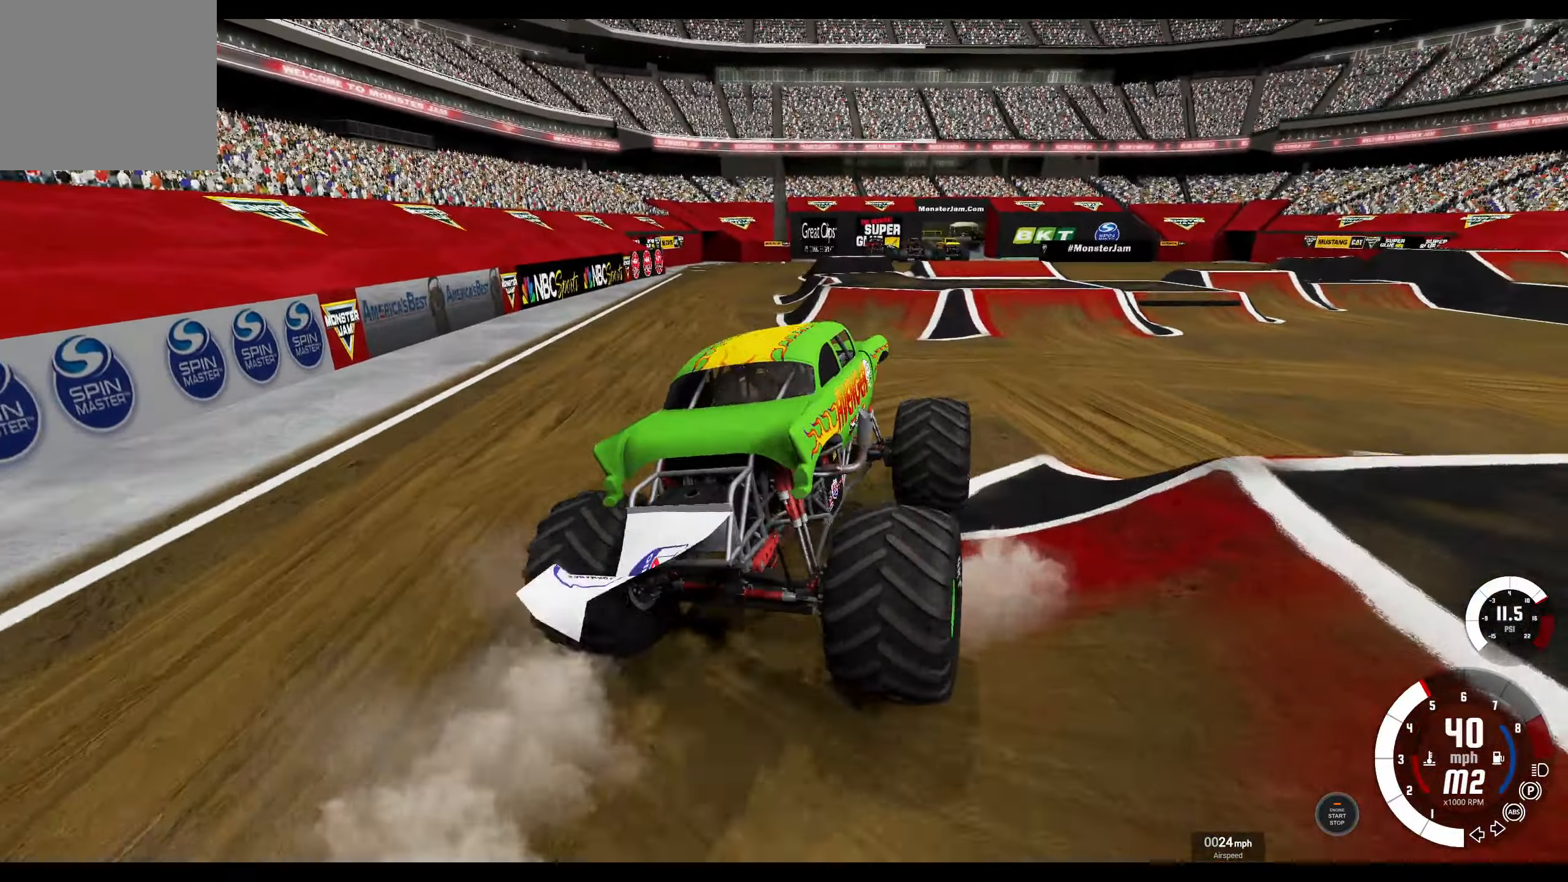
{"buttons": [], "left_stick": "left", "right_stick": "center", "events": [[33, "R2", "up"], [166, "R2", "down"], [216, "left_stick", "left"], [400, "R2", "up"]]}
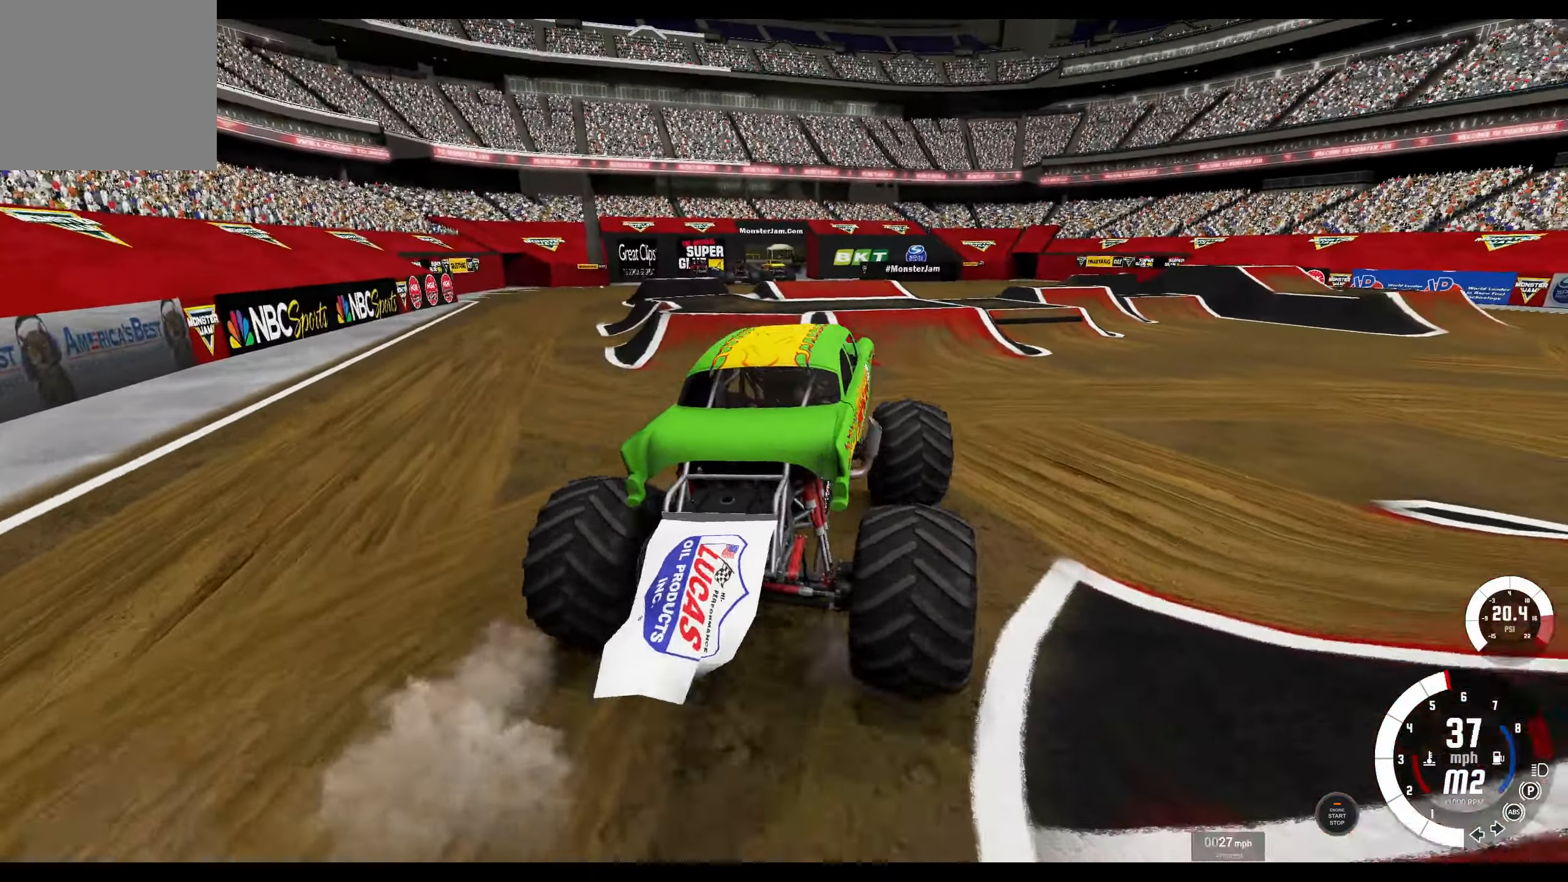
{"buttons": ["R2"], "left_stick": "center", "right_stick": "center", "events": [[16, "R2", "down"], [133, "R2", "up"], [266, "R2", "down"], [316, "left_stick", "center"], [416, "R2", "up"], [500, "R2", "down"]]}
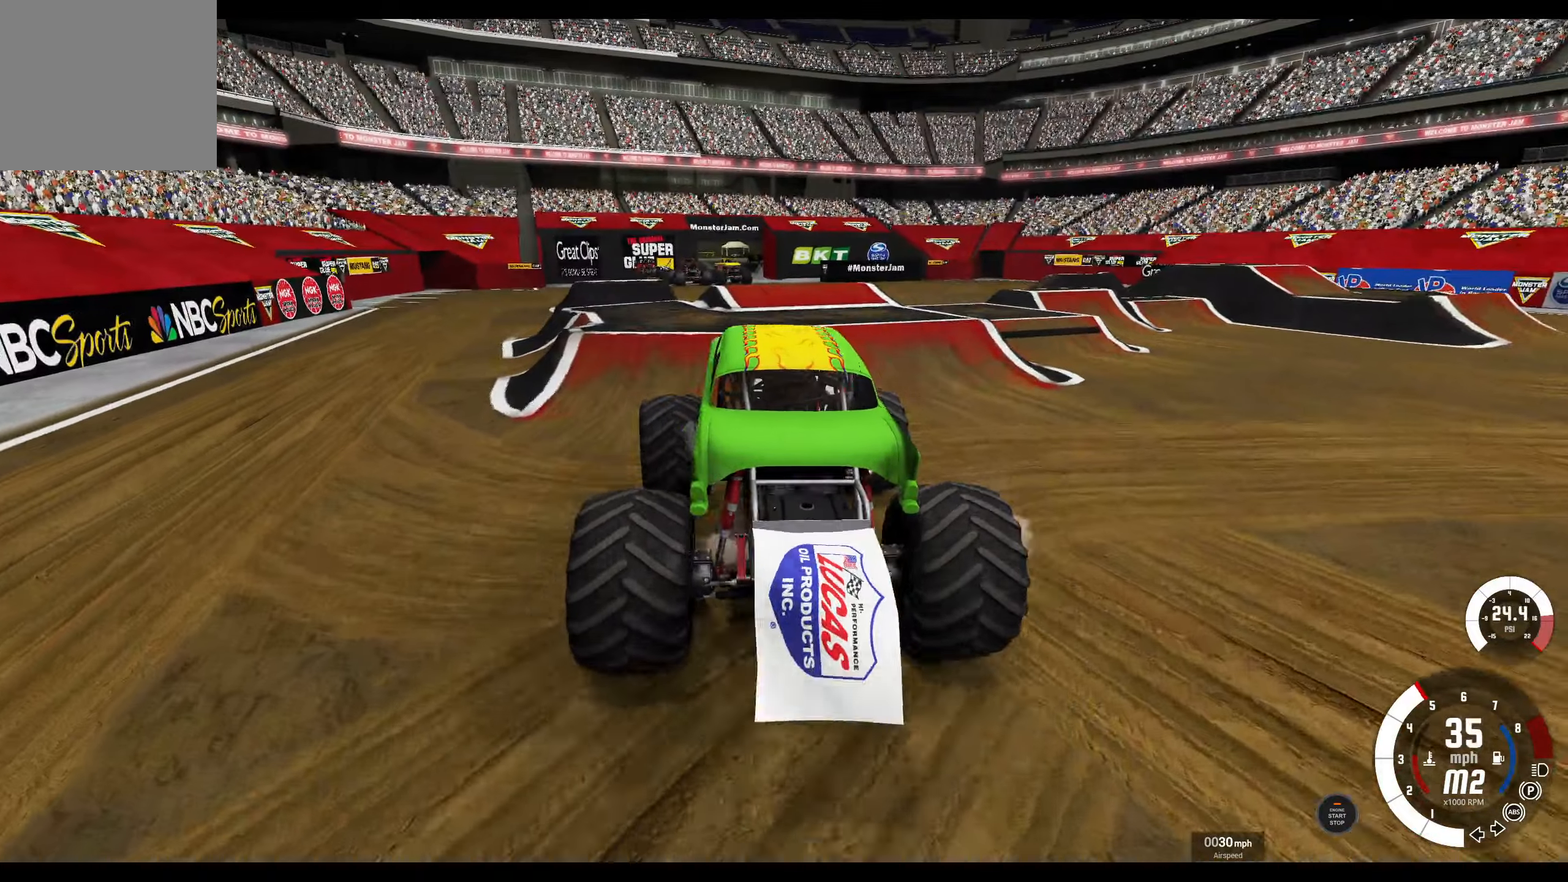
{"buttons": ["R2"], "left_stick": "center", "right_stick": "center", "events": [[200, "left_stick", "left"], [367, "left_stick", "center"]]}
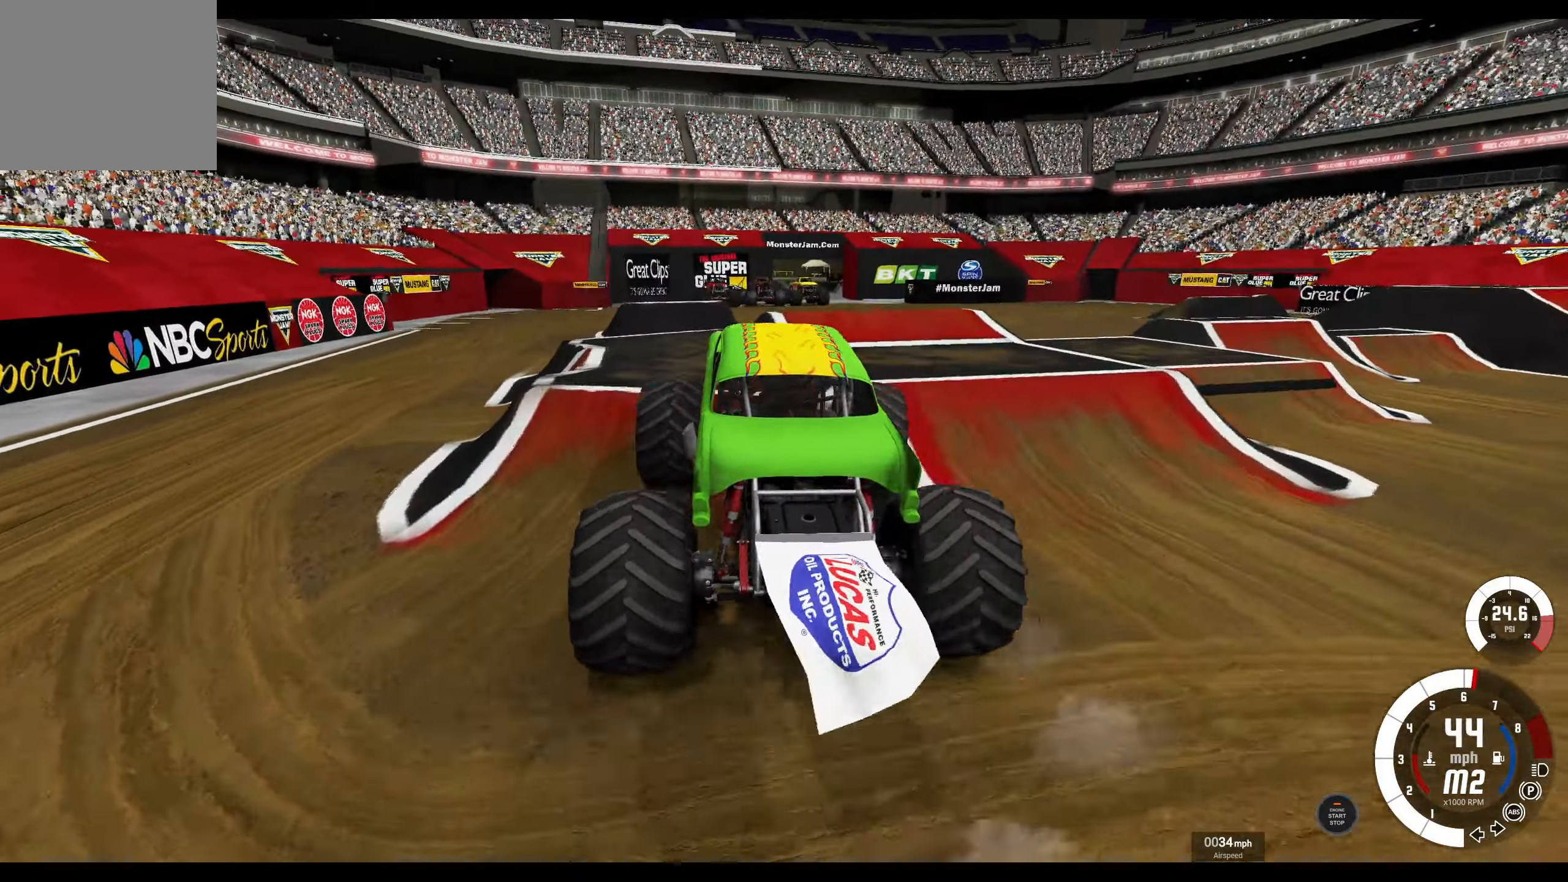
{"buttons": [], "left_stick": "center", "right_stick": "center", "events": [[483, "R2", "up"]]}
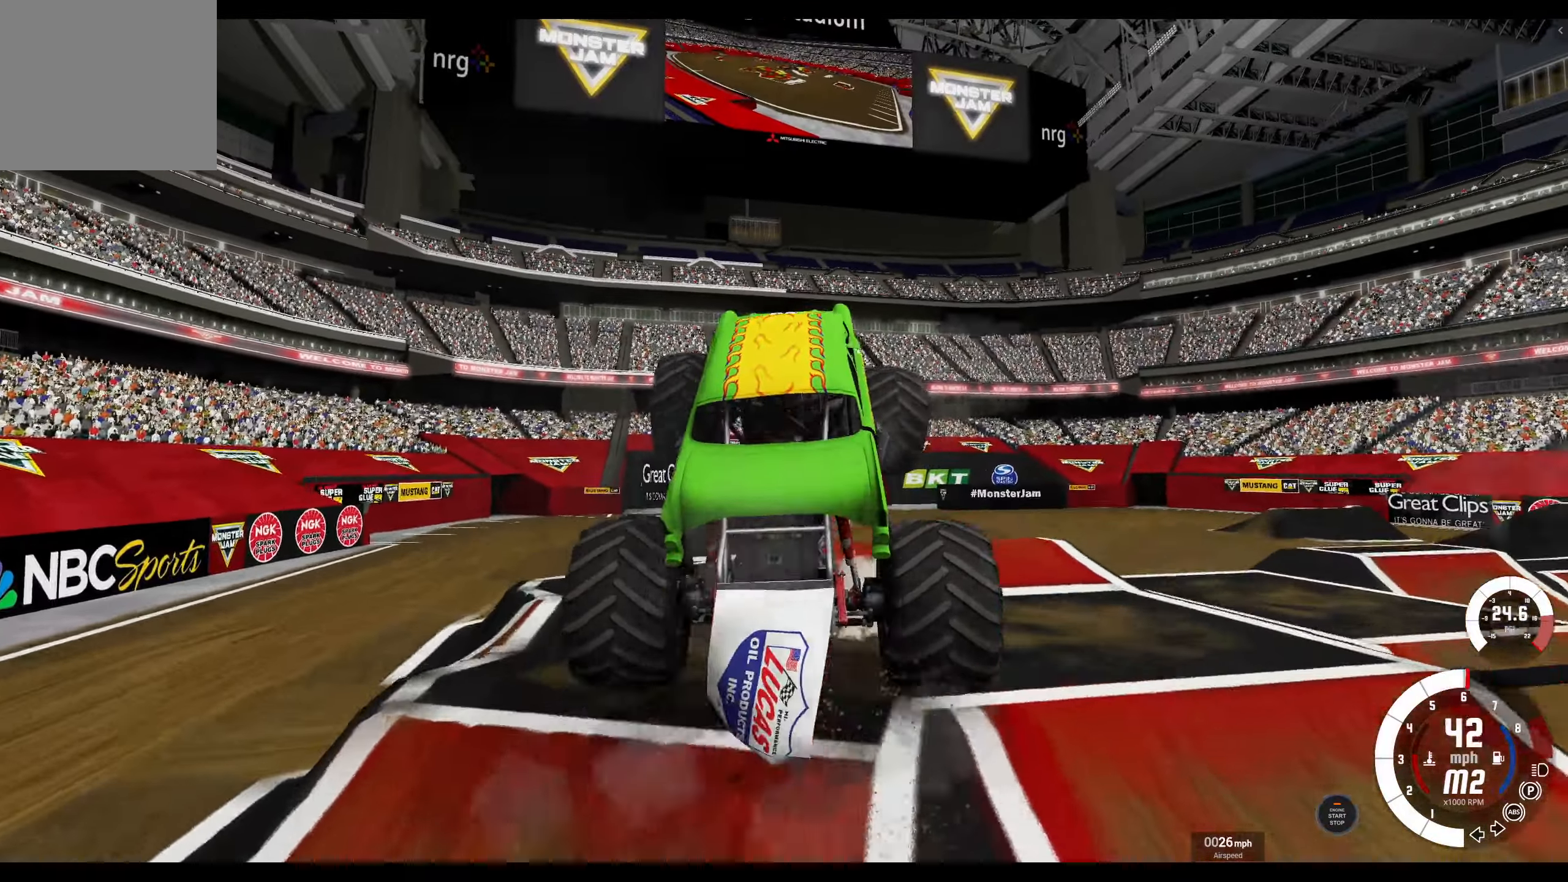
{"buttons": [], "left_stick": "center", "right_stick": "center", "events": []}
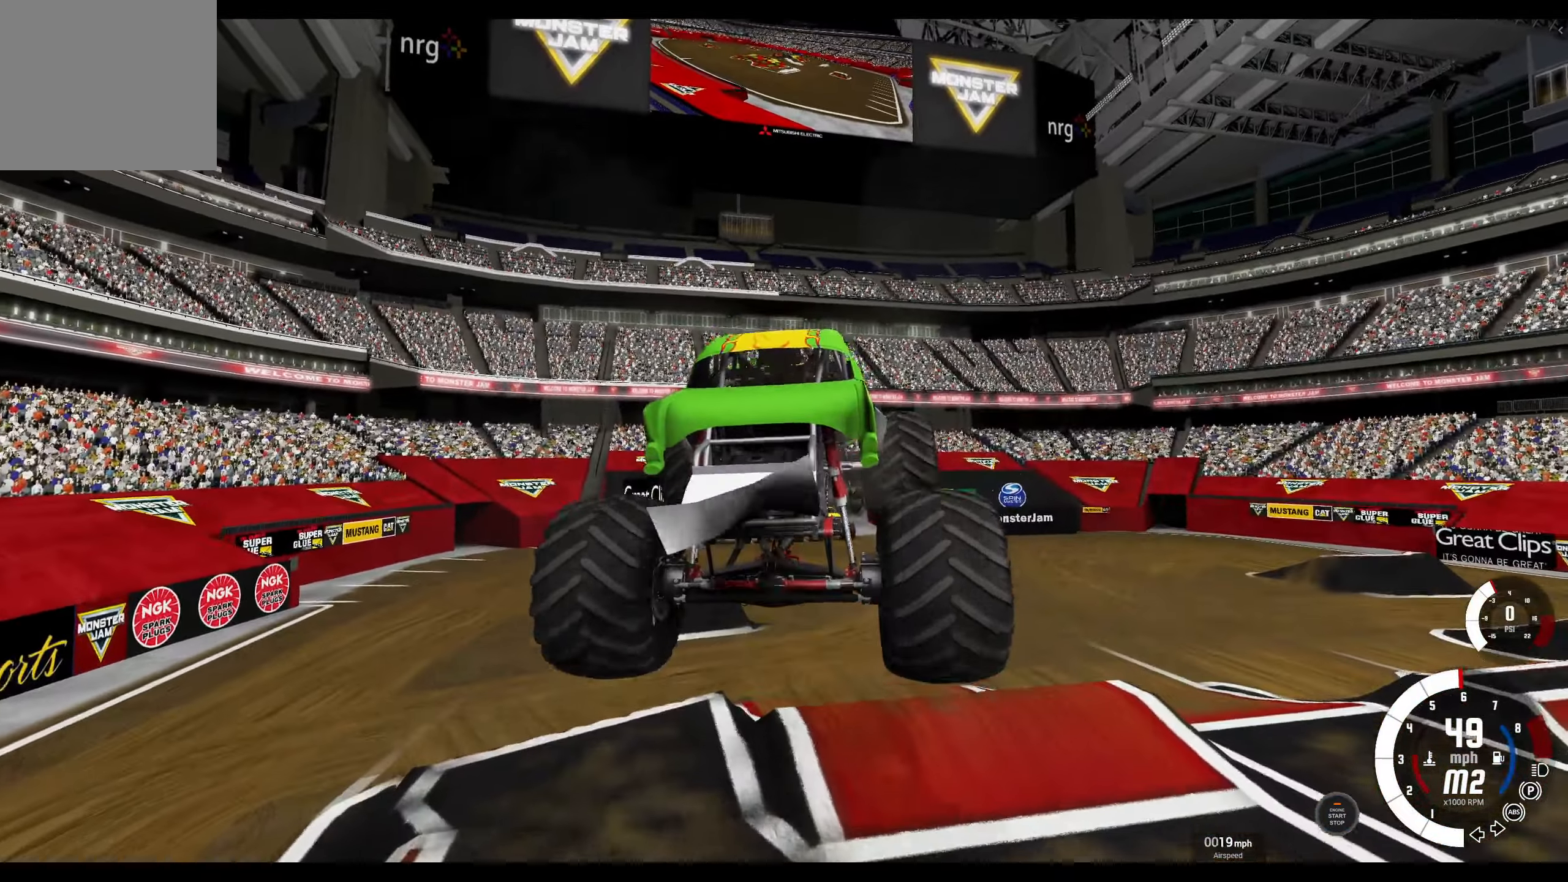
{"buttons": [], "left_stick": "center", "right_stick": "center", "events": [[183, "R2", "down"], [333, "R2", "up"]]}
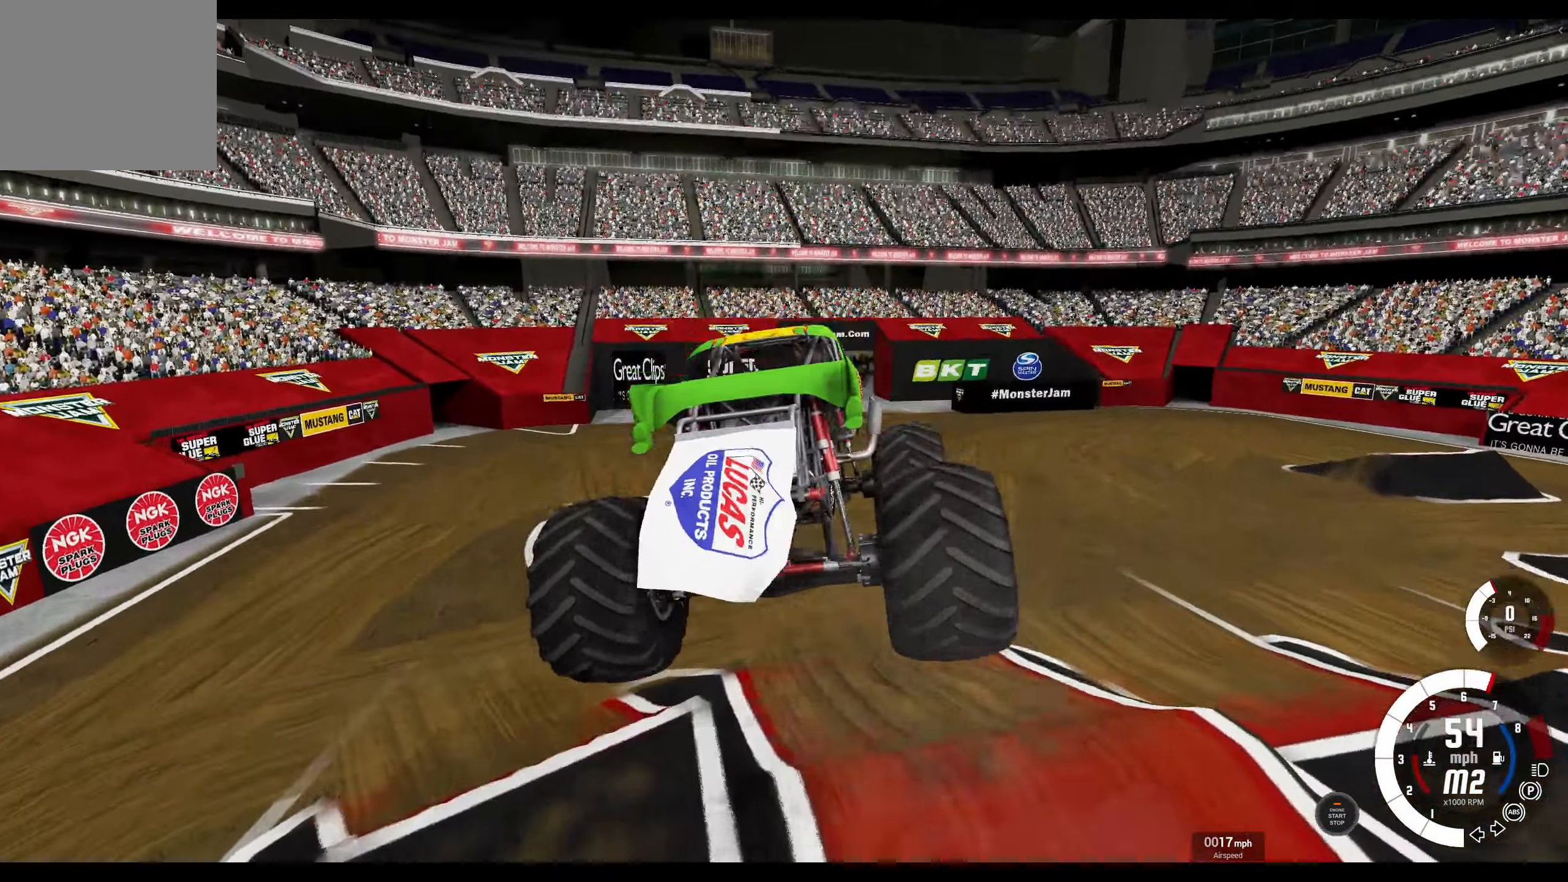
{"buttons": [], "left_stick": "center", "right_stick": "center", "events": [[400, "A", "down"], [483, "A", "up"]]}
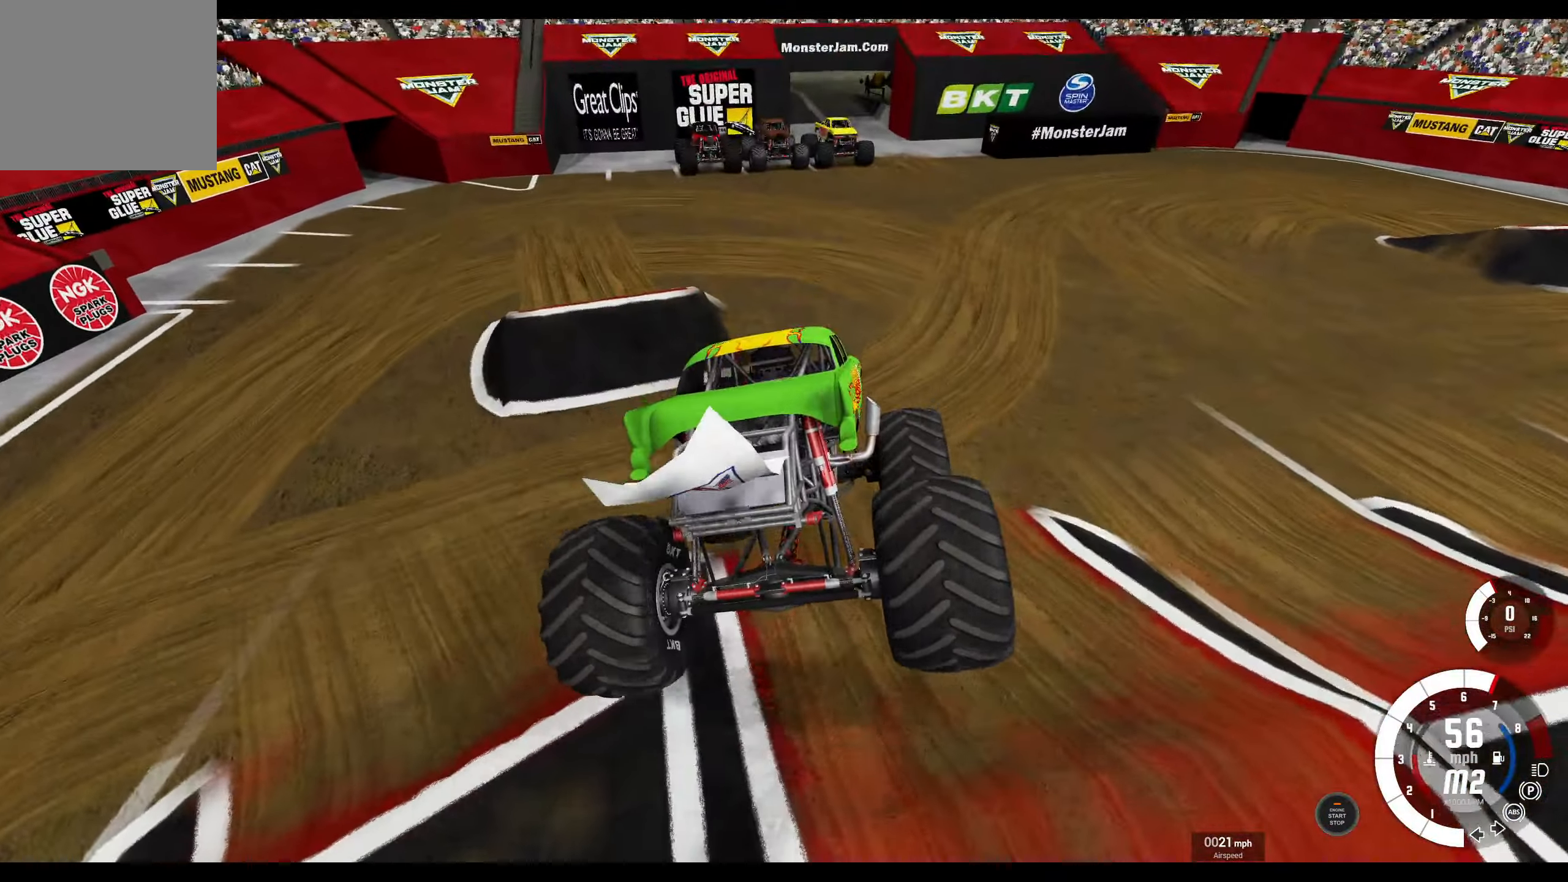
{"buttons": [], "left_stick": "right", "right_stick": "center", "events": [[100, "R2", "down"], [250, "left_stick", "right"], [450, "R2", "up"]]}